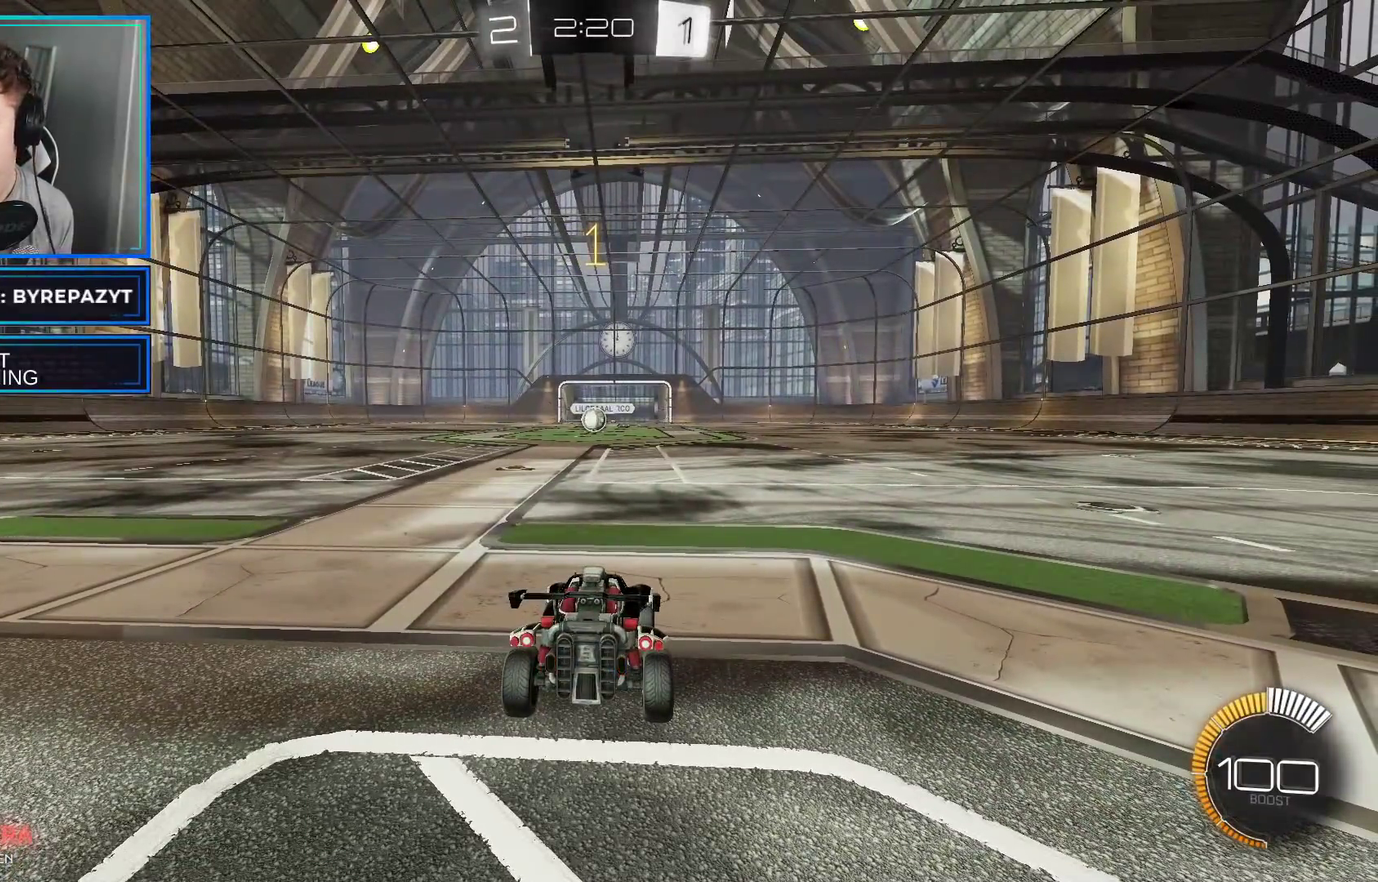
Gameplay with a controller (Xbox layout); each line is a JSON object with the inputs held at the frame after it. "events" lists button and stick changes between this image and that frame as [ms after this image, input, new state], when the widget could be followed in between. Not read: L1.
{"buttons": ["B", "R2"], "left_stick": "center", "right_stick": "center", "events": []}
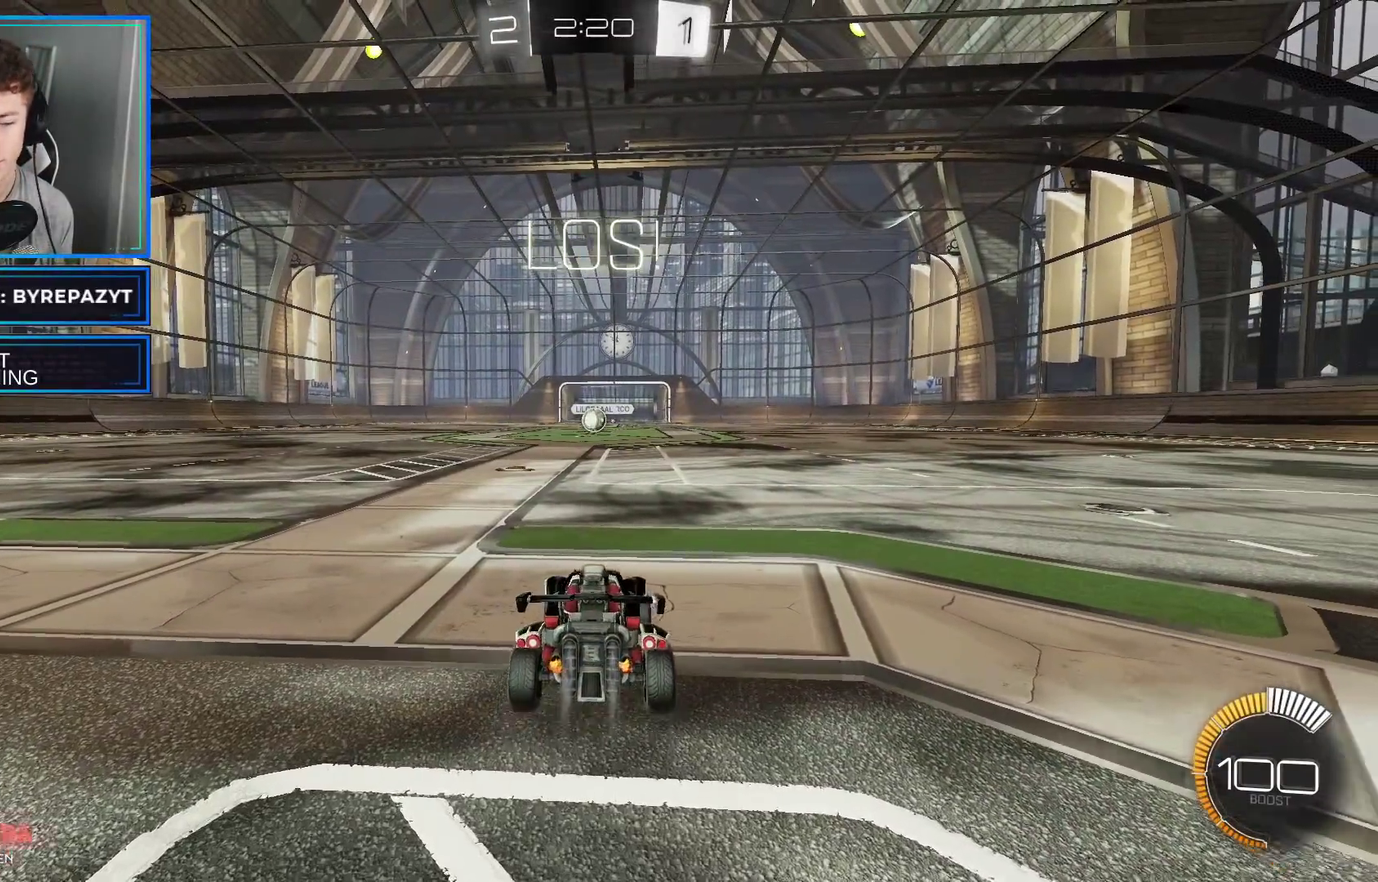
{"buttons": ["B", "R2"], "left_stick": "center", "right_stick": "center", "events": []}
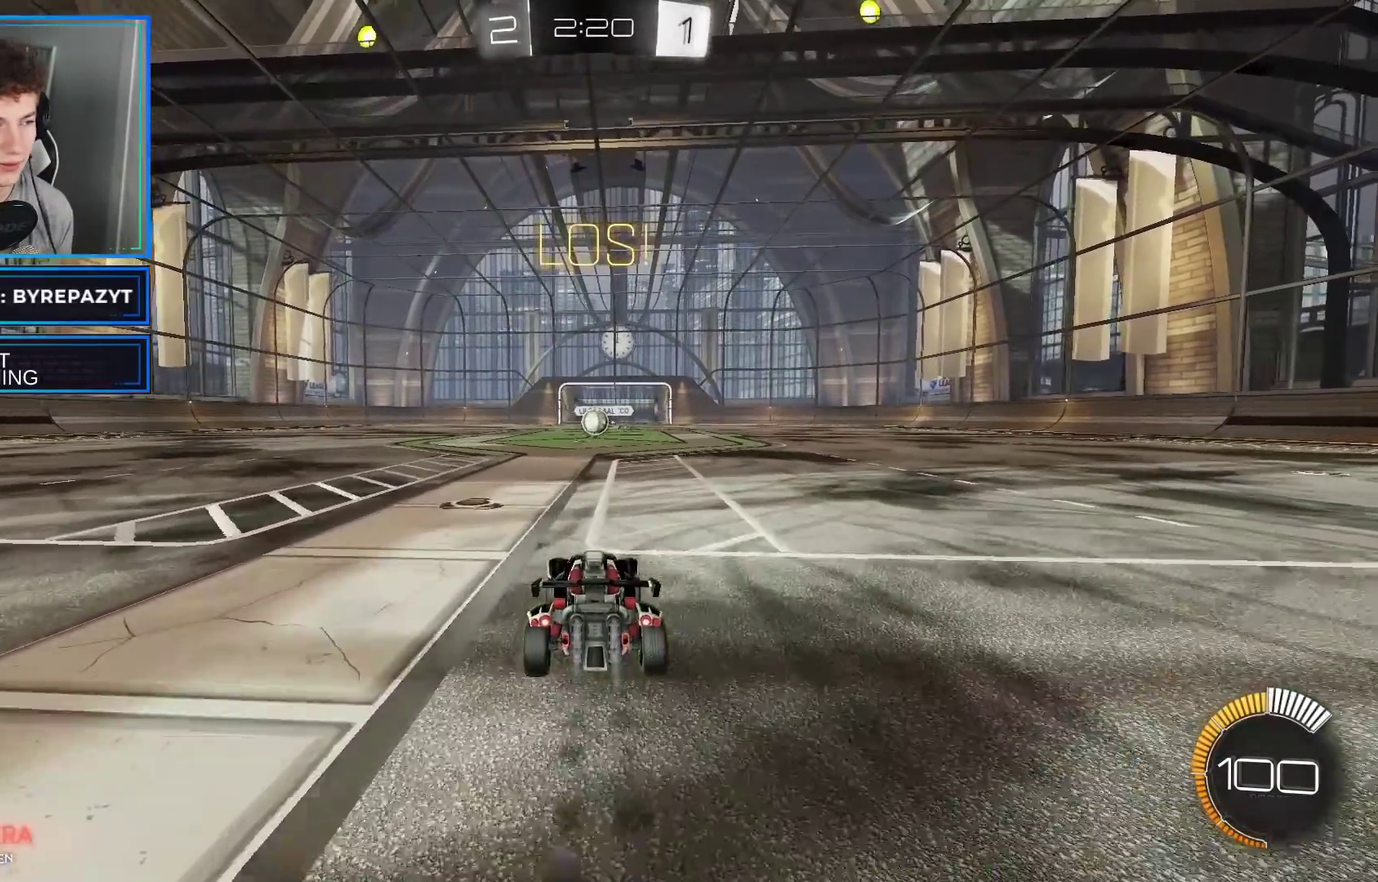
{"buttons": ["B", "R2"], "left_stick": "center", "right_stick": "center", "events": []}
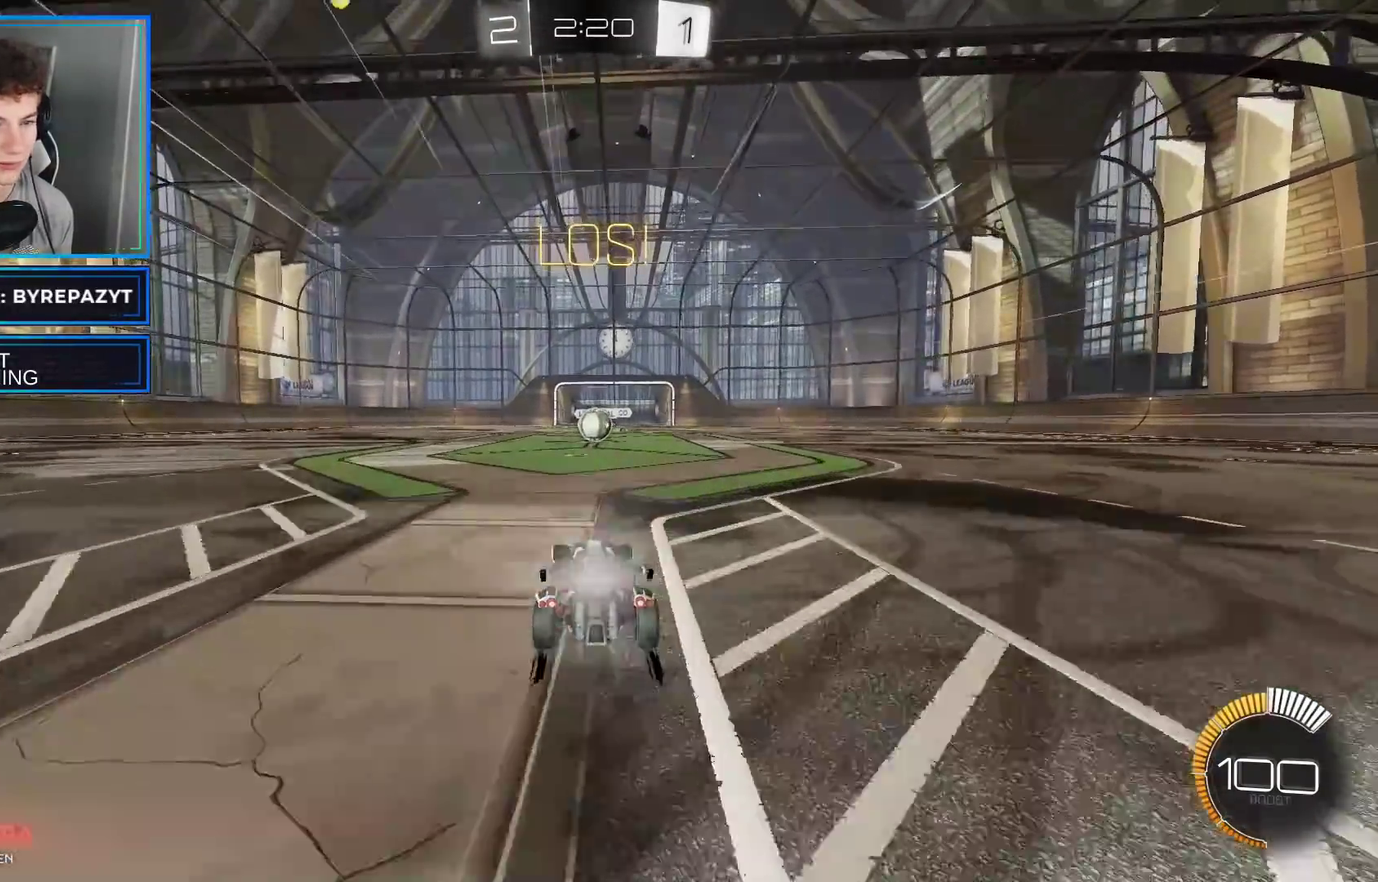
{"buttons": ["B", "R2"], "left_stick": "center", "right_stick": "center", "events": []}
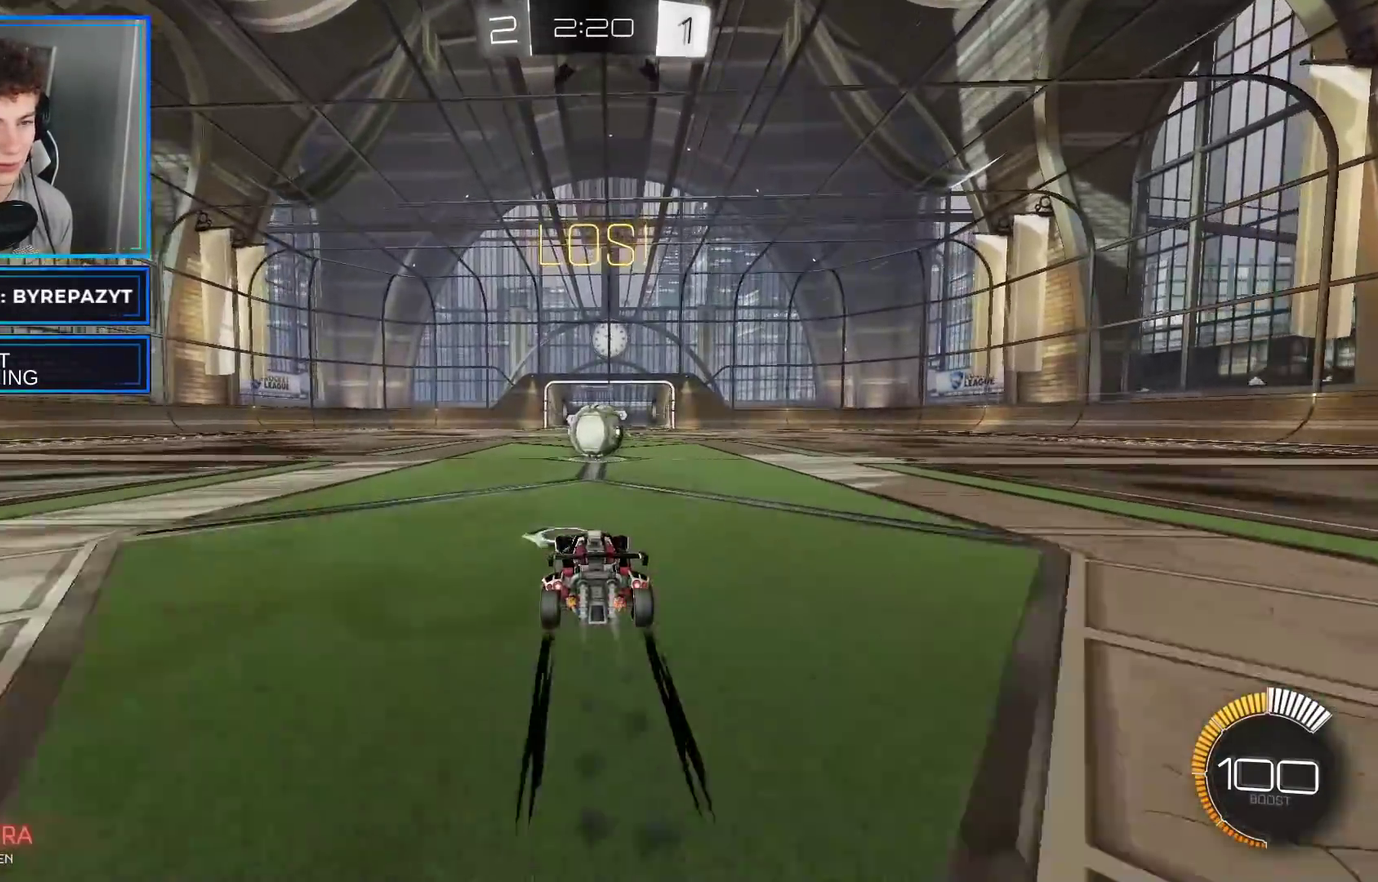
{"buttons": ["A", "R2"], "left_stick": "up", "right_stick": "center", "events": [[50, "B", "up"], [133, "A", "down"], [150, "left_stick", "up"], [233, "A", "up"], [283, "A", "down"]]}
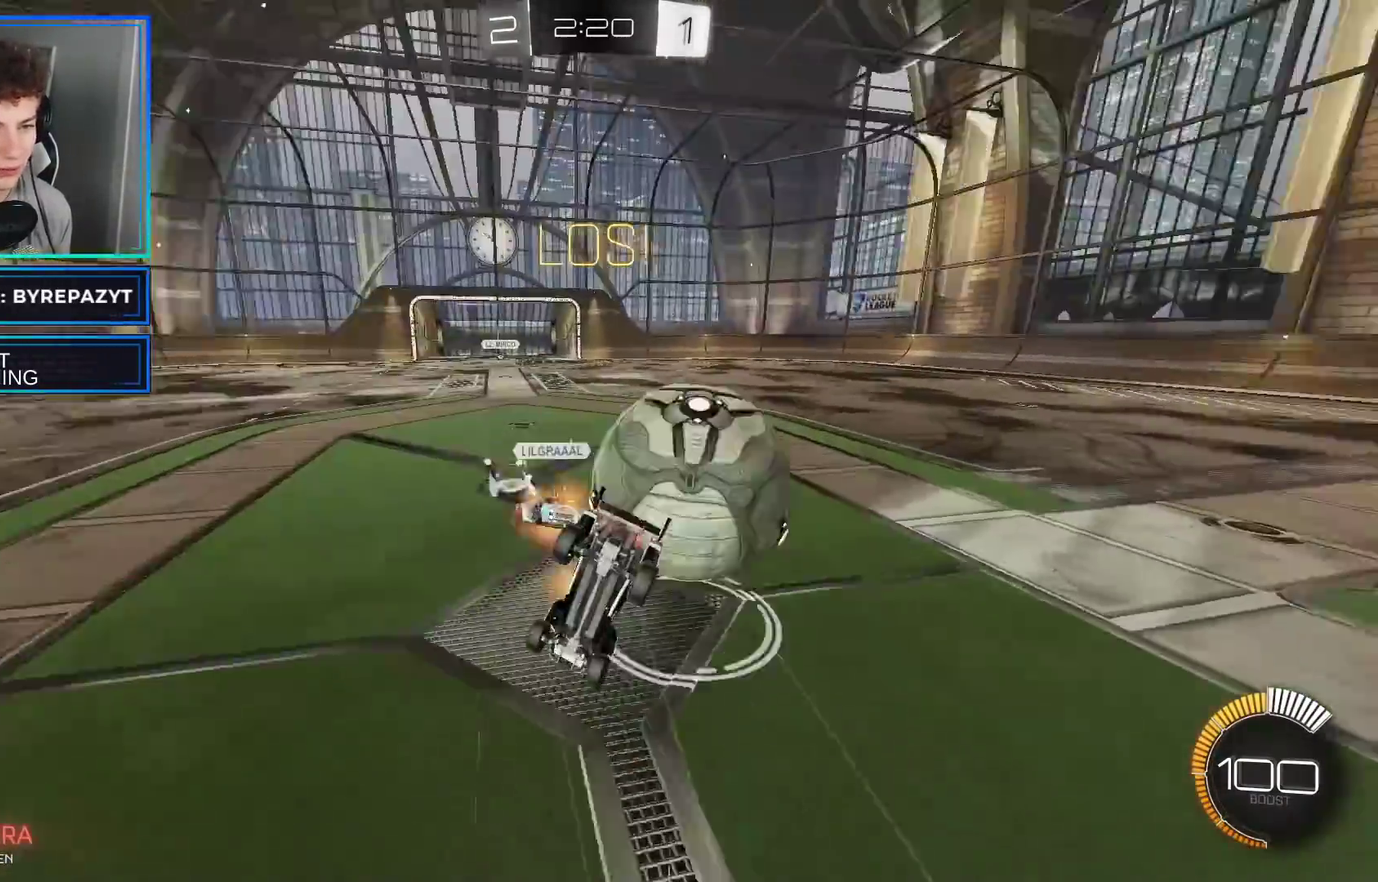
{"buttons": ["R2"], "left_stick": "left", "right_stick": "center", "events": [[50, "A", "up"], [100, "left_stick", "up-right"], [250, "left_stick", "center"], [417, "left_stick", "left"]]}
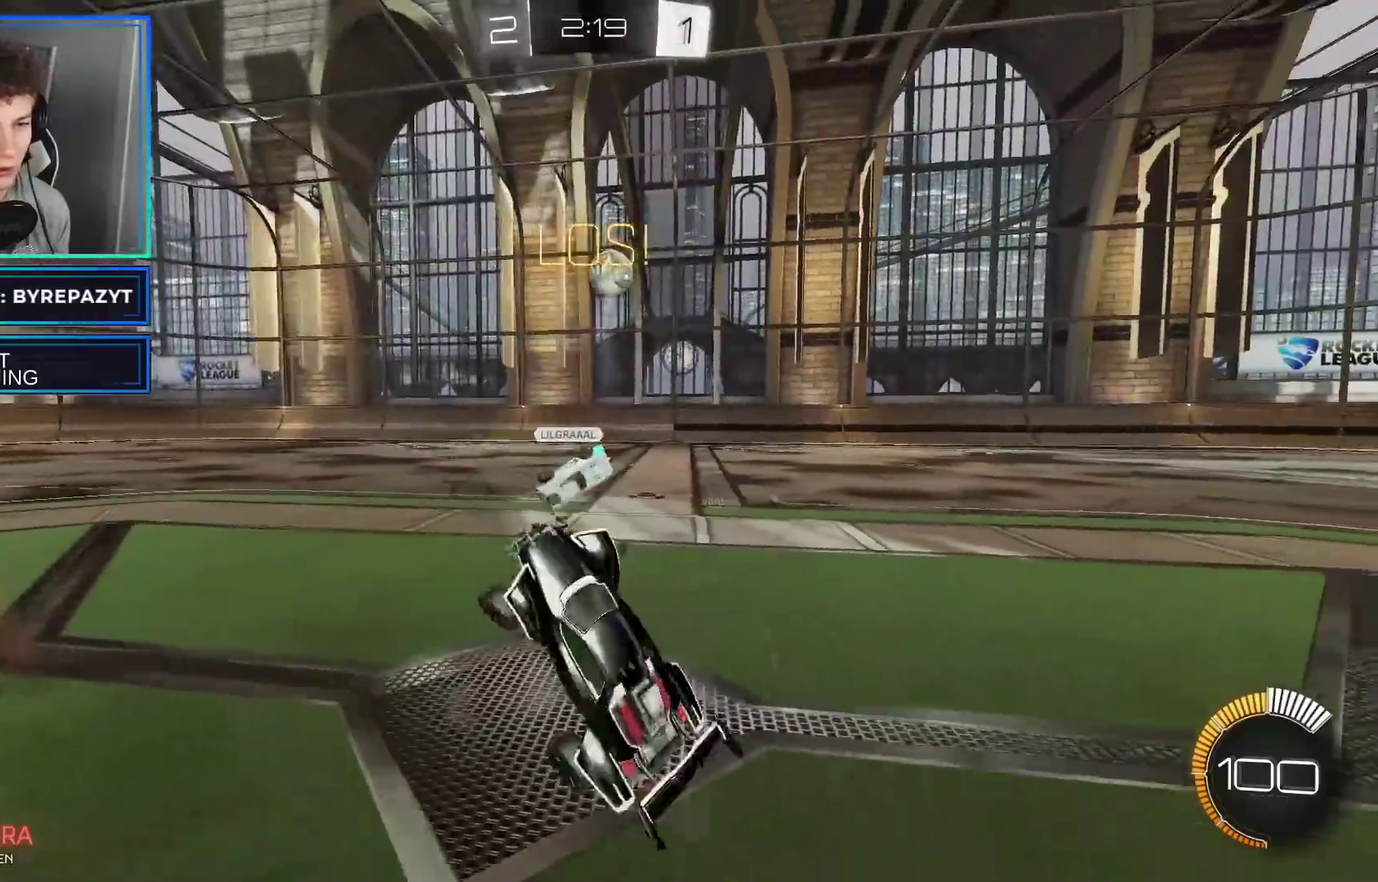
{"buttons": ["R2"], "left_stick": "left", "right_stick": "center", "events": []}
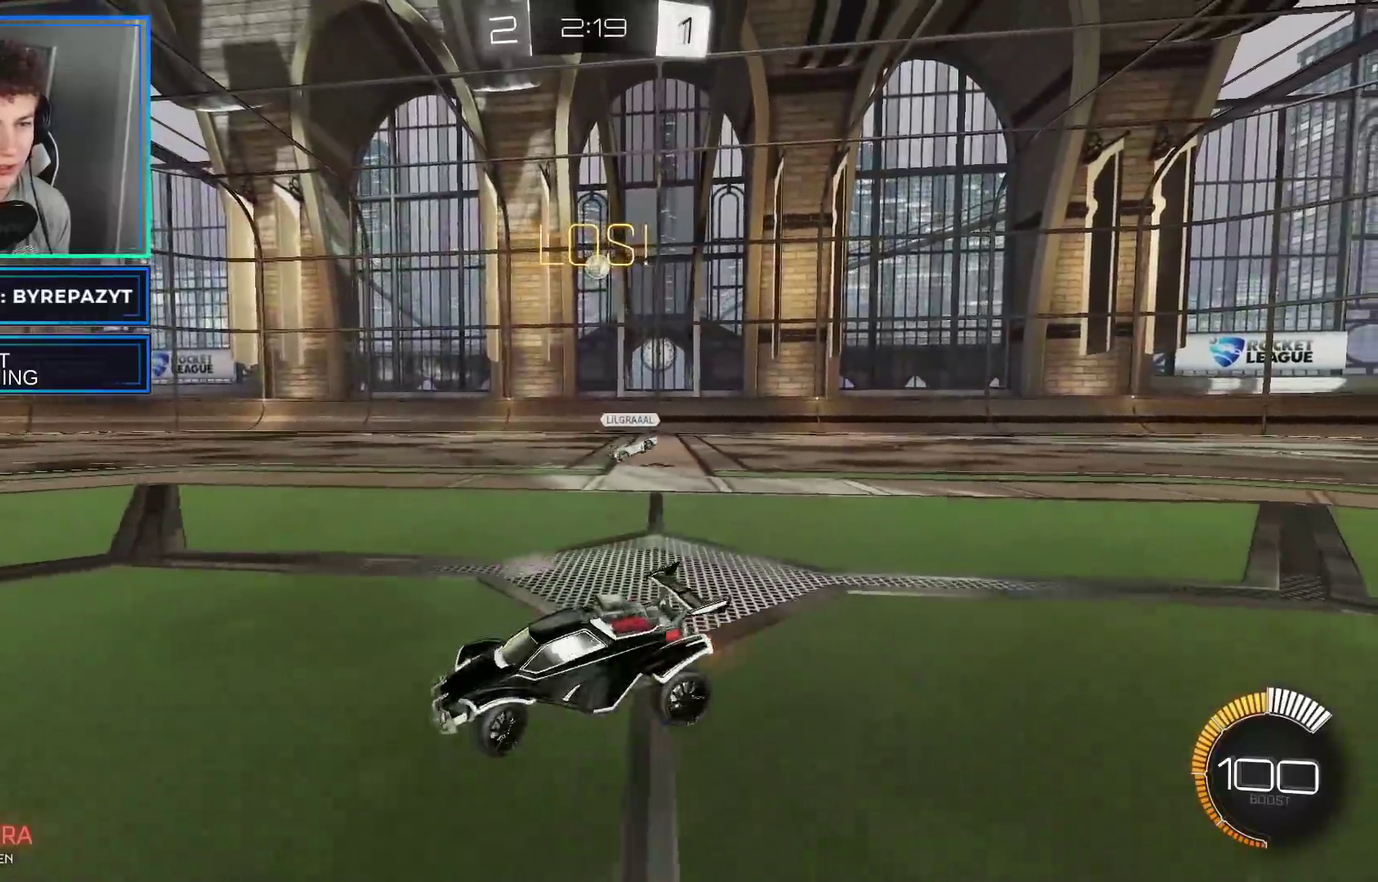
{"buttons": ["R2"], "left_stick": "center", "right_stick": "center", "events": [[133, "left_stick", "up-left"], [150, "B", "down"], [333, "B", "up"], [367, "left_stick", "center"]]}
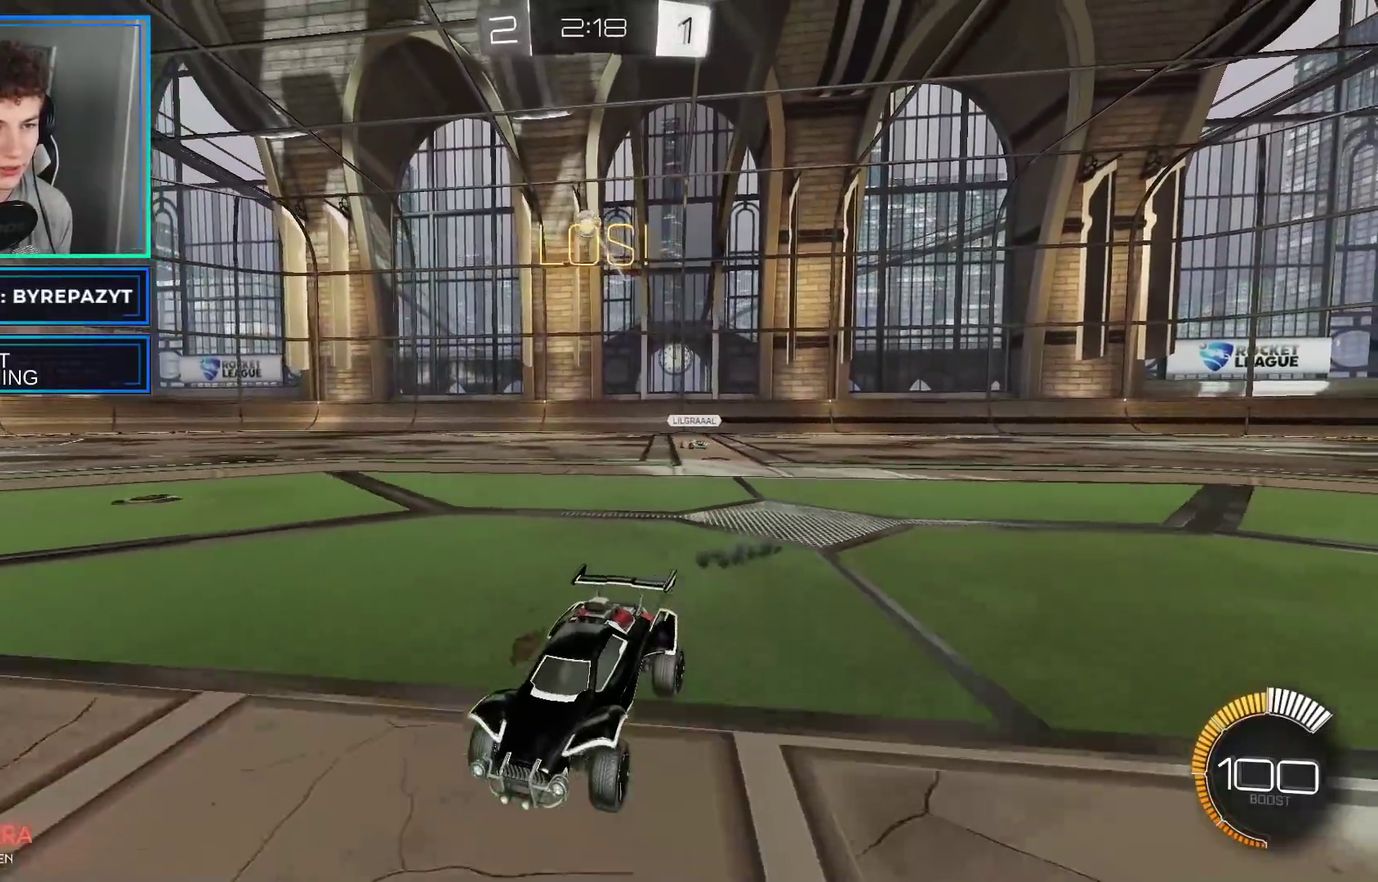
{"buttons": ["A"], "left_stick": "down", "right_stick": "center", "events": [[17, "R2", "up"], [200, "left_stick", "right"], [367, "A", "down"], [400, "left_stick", "down-right"], [500, "left_stick", "down"]]}
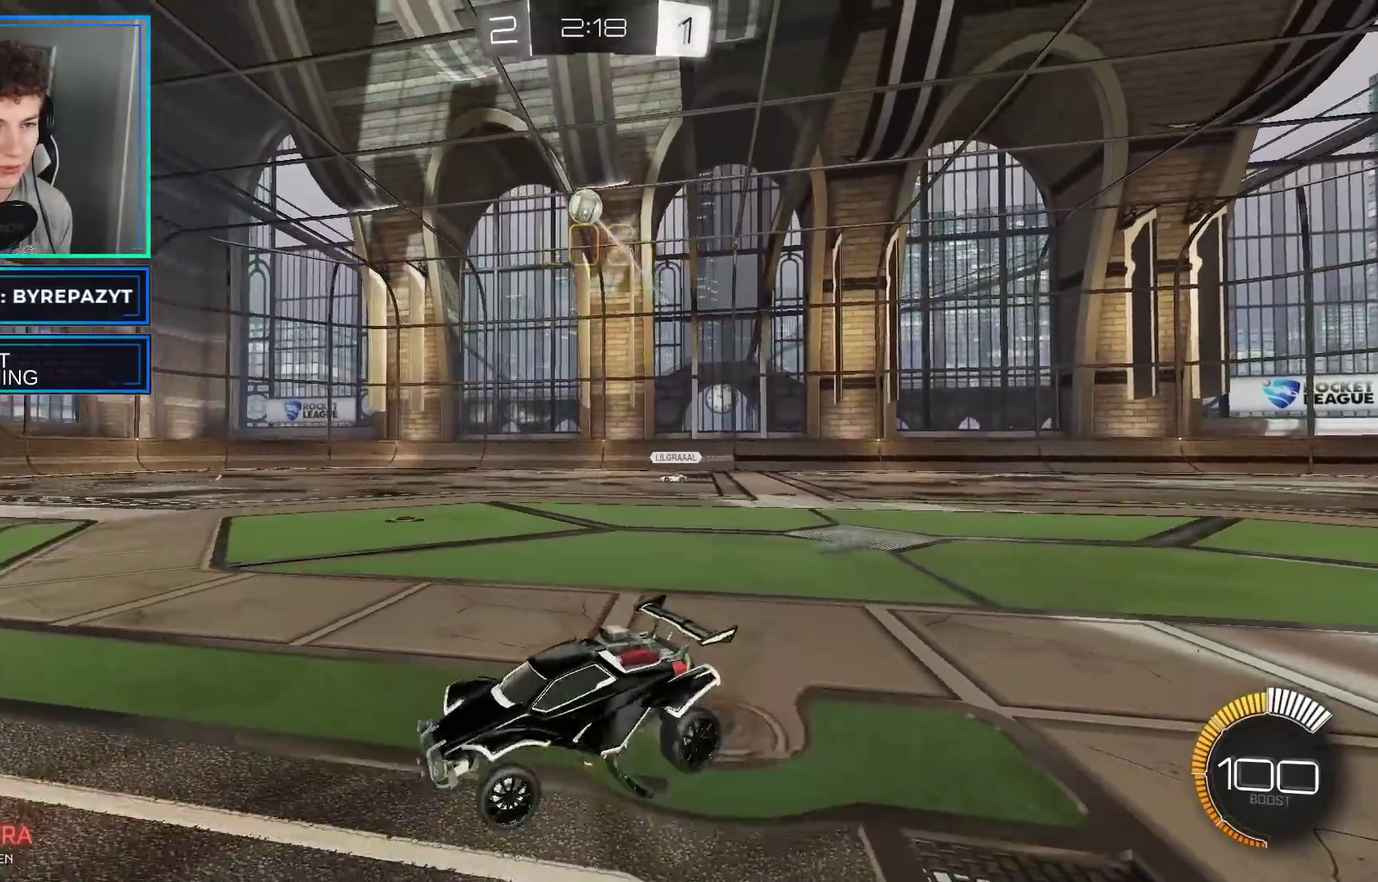
{"buttons": ["B", "R2"], "left_stick": "left", "right_stick": "center", "events": [[67, "R2", "down"], [100, "left_stick", "down-left"], [233, "A", "up"], [233, "B", "down"], [233, "left_stick", "center"], [350, "left_stick", "left"]]}
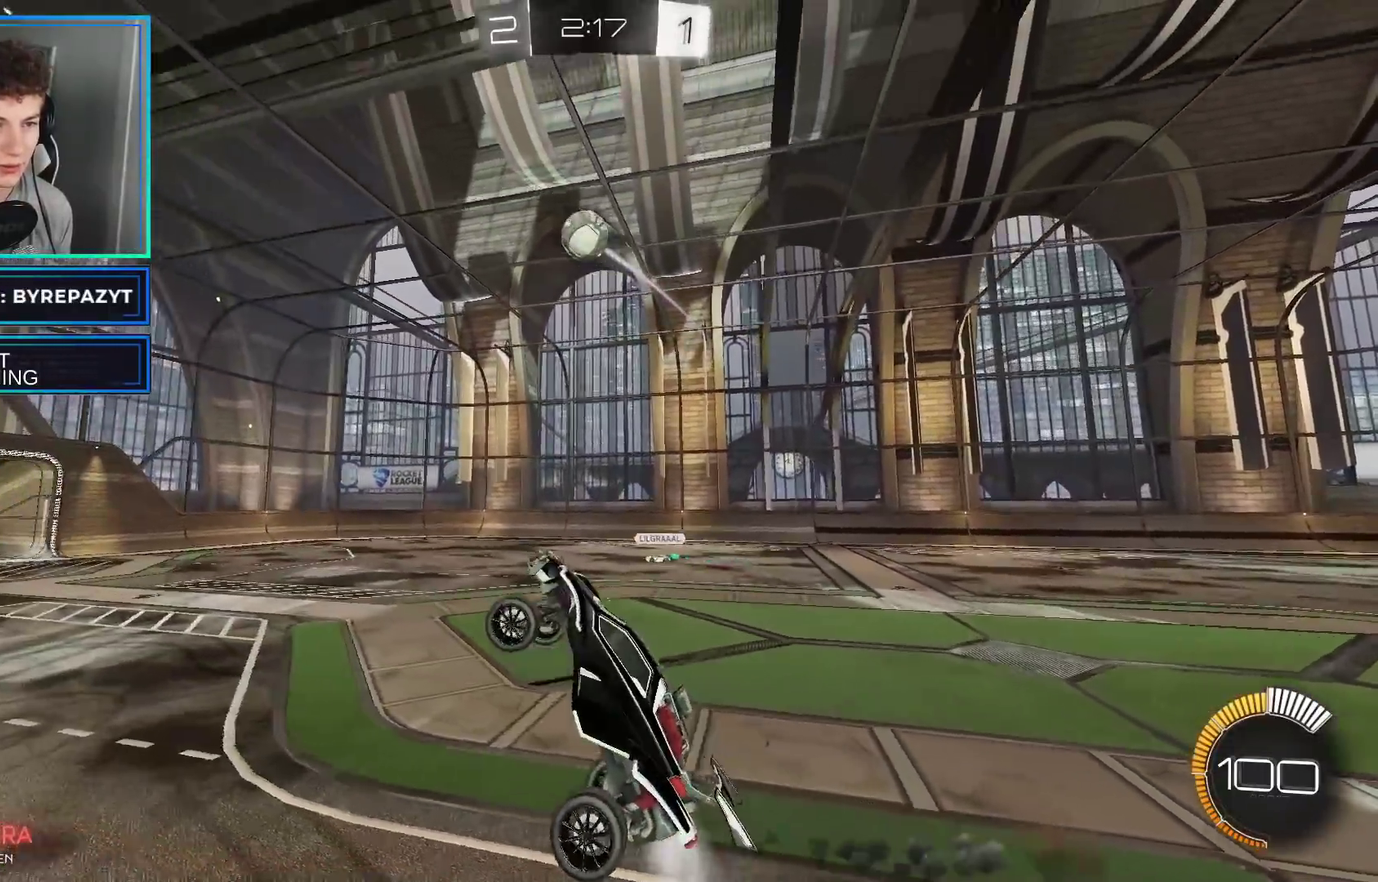
{"buttons": ["R2"], "left_stick": "left", "right_stick": "center", "events": [[33, "left_stick", "up-left"], [83, "left_stick", "center"], [200, "left_stick", "right"], [350, "left_stick", "center"], [417, "left_stick", "left"], [500, "B", "up"]]}
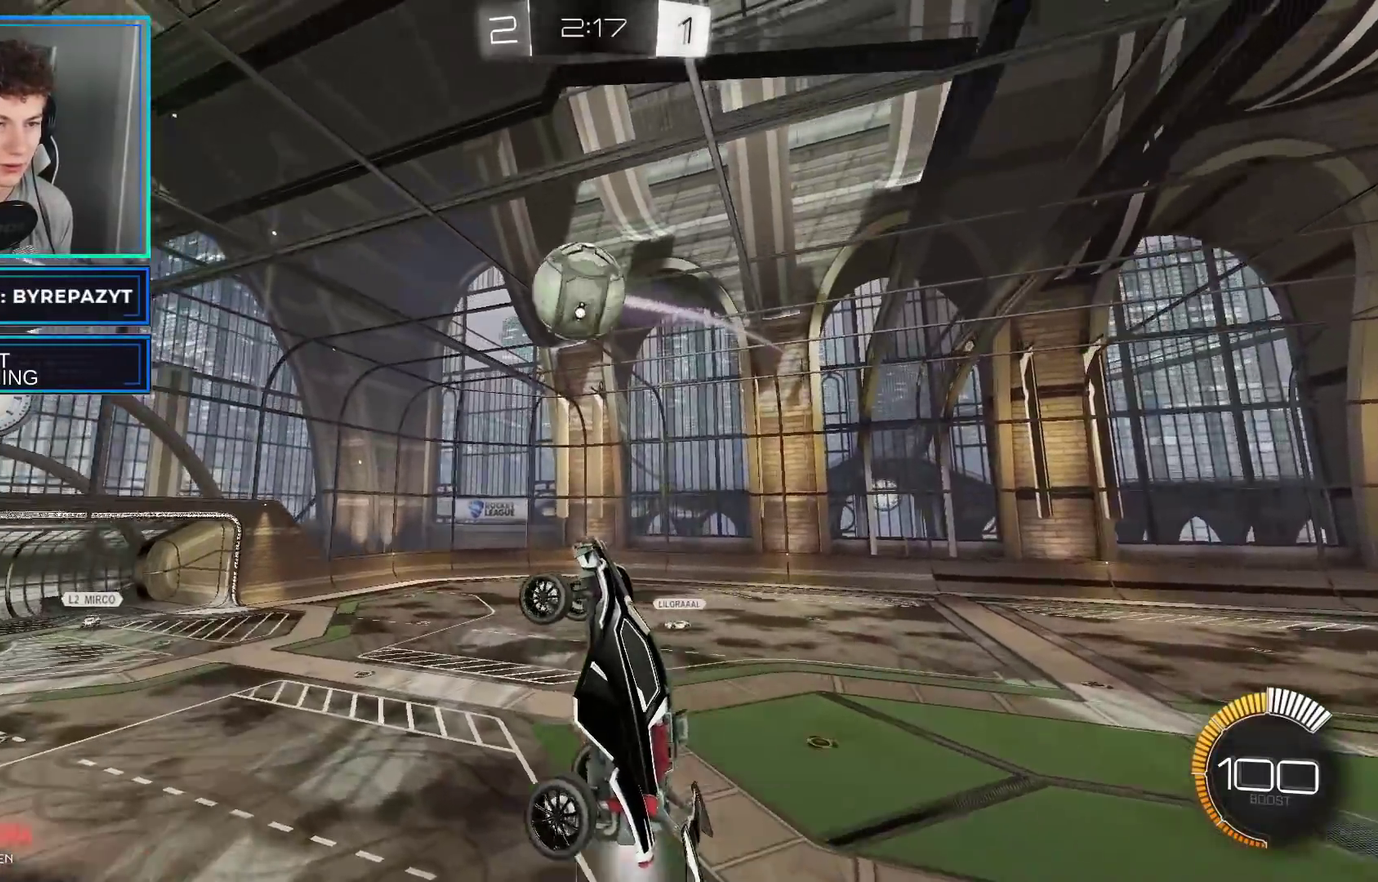
{"buttons": ["R2"], "left_stick": "left", "right_stick": "center", "events": []}
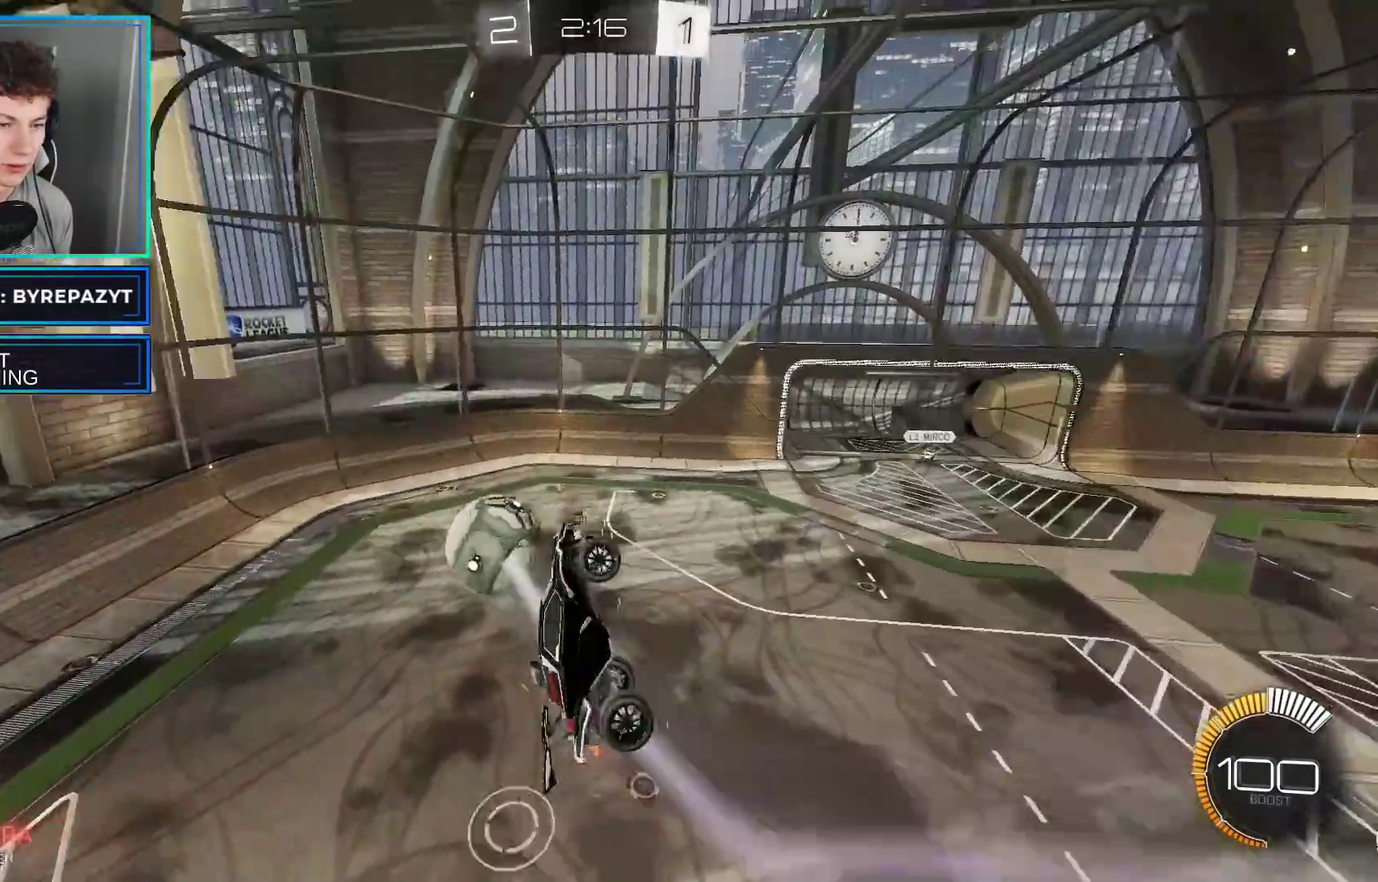
{"buttons": ["R2"], "left_stick": "up", "right_stick": "center", "events": [[333, "left_stick", "up-left"], [500, "left_stick", "up"]]}
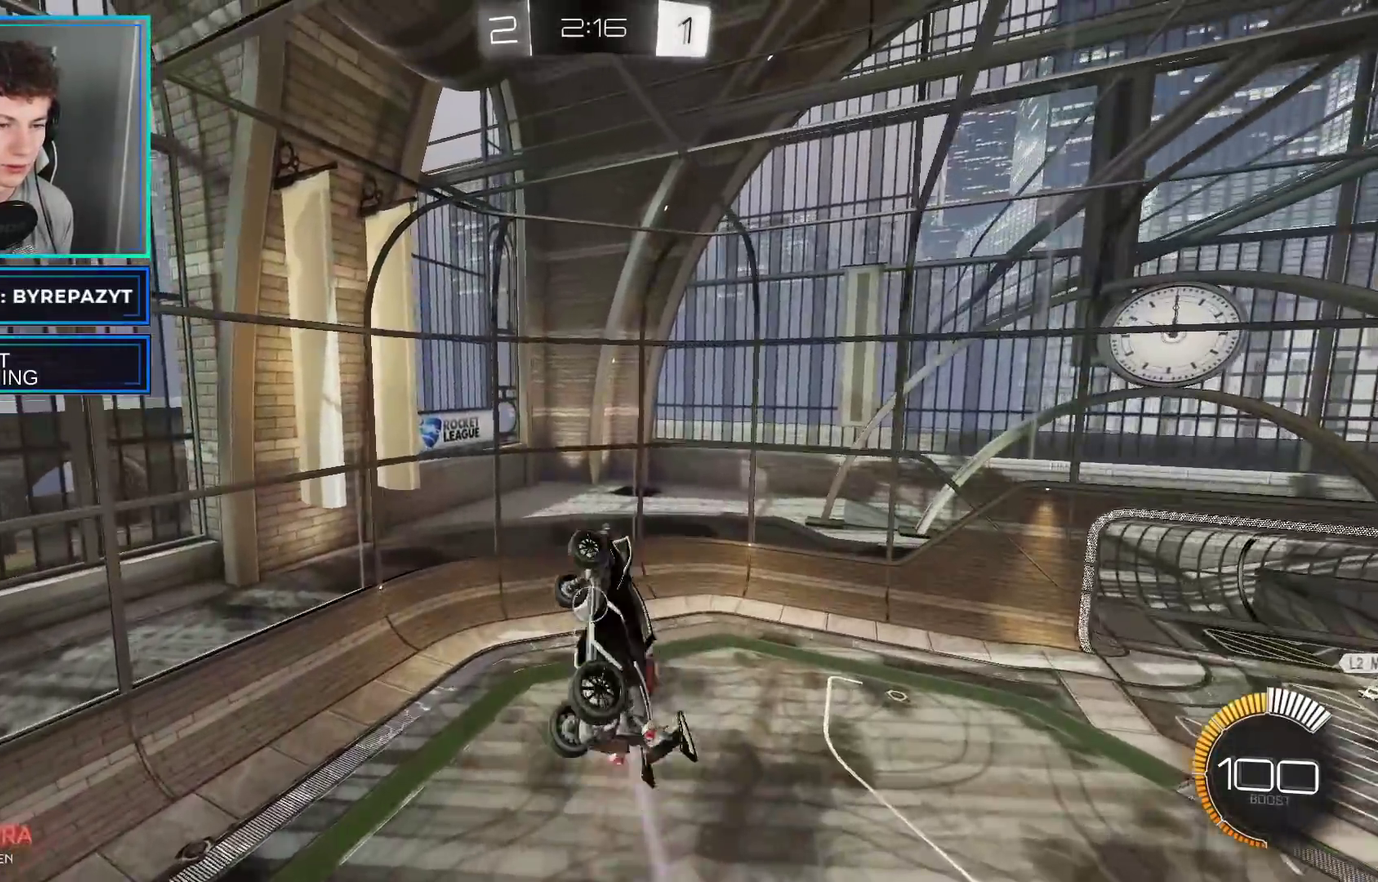
{"buttons": ["R2"], "left_stick": "center", "right_stick": "center", "events": [[100, "left_stick", "up-right"], [433, "left_stick", "center"]]}
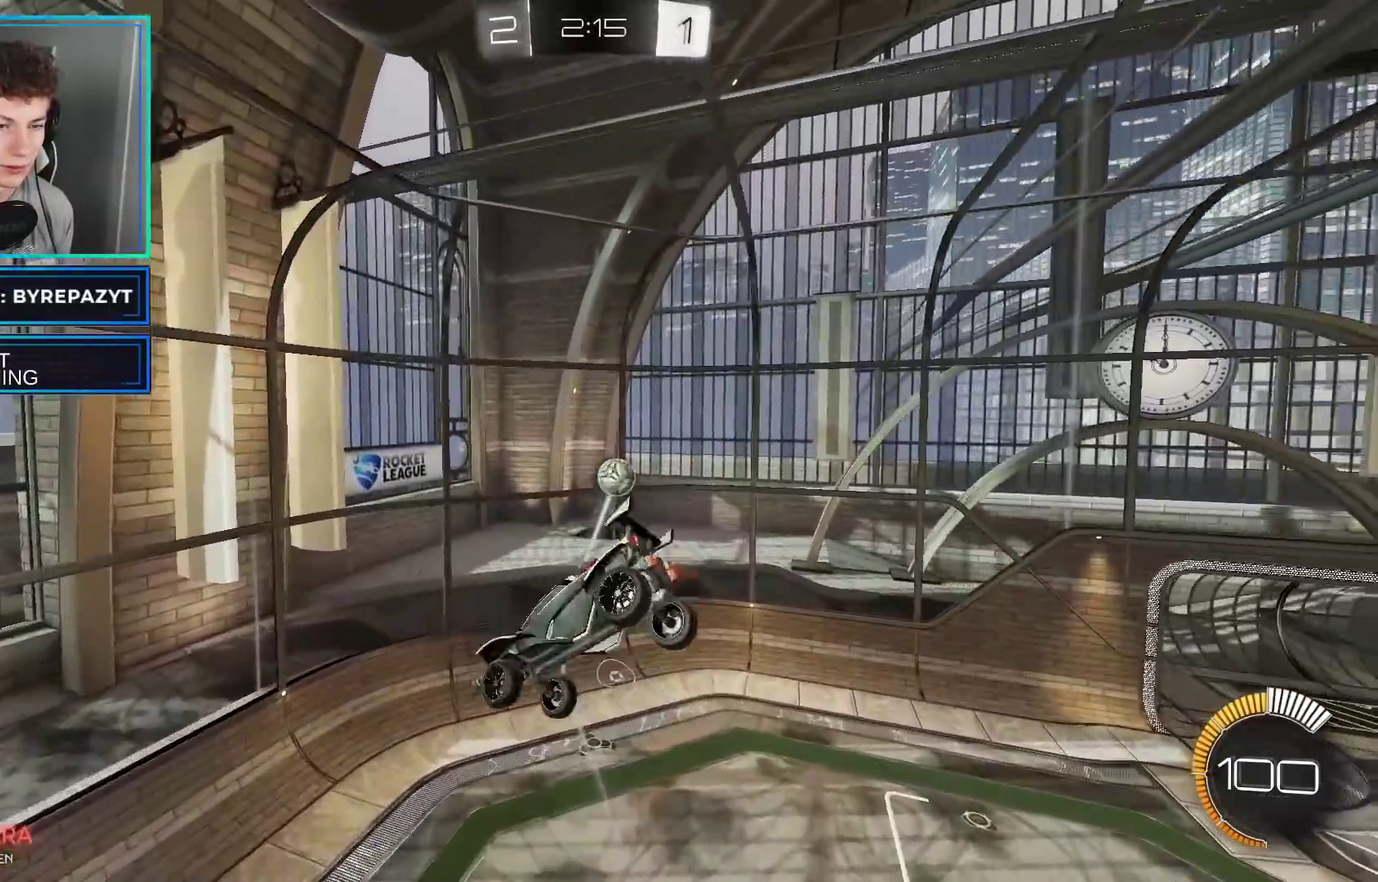
{"buttons": ["R2"], "left_stick": "down-right", "right_stick": "center", "events": [[67, "left_stick", "down"], [250, "left_stick", "down-right"]]}
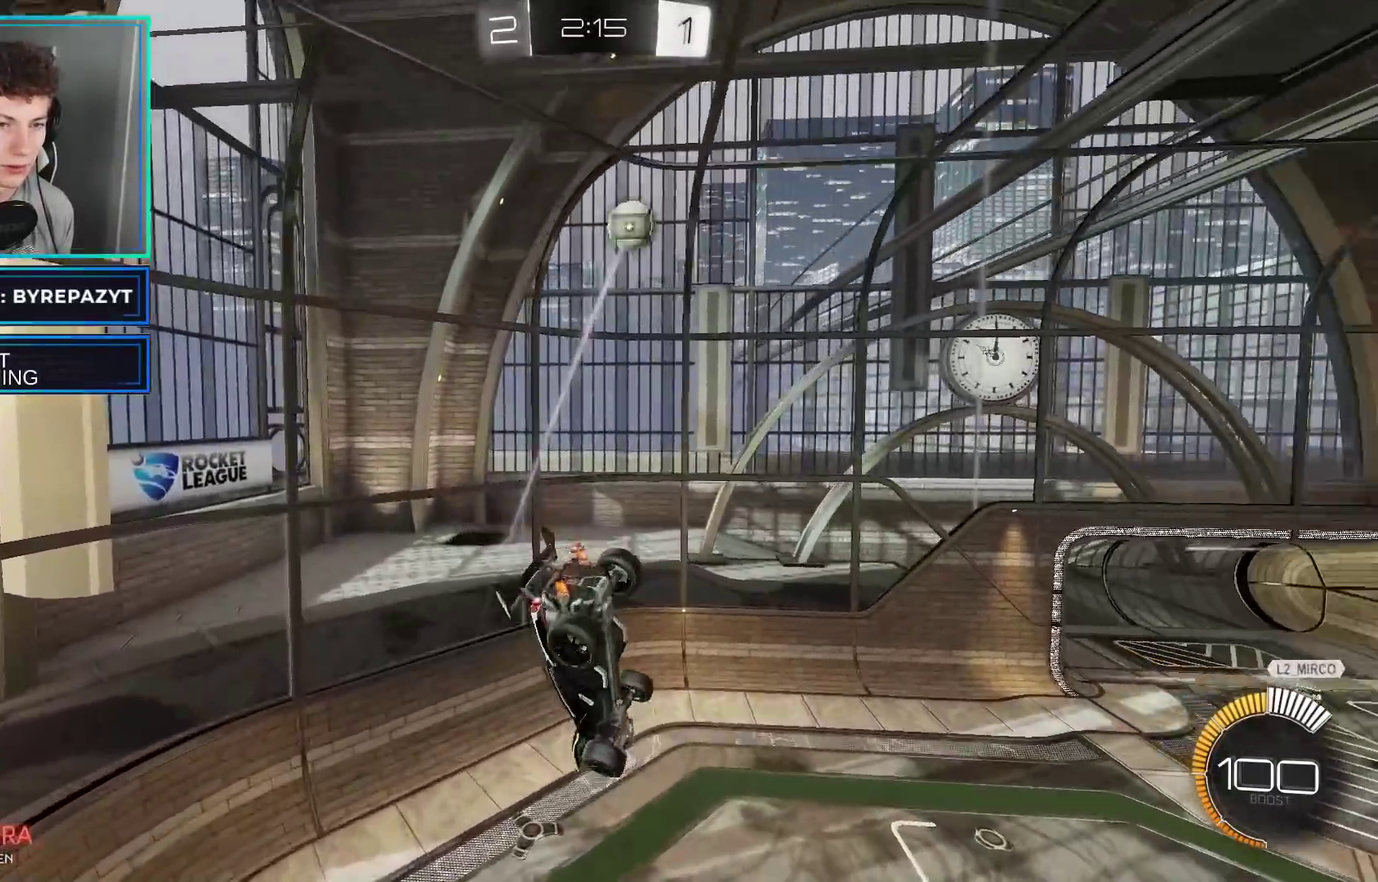
{"buttons": [], "left_stick": "up-right", "right_stick": "center", "events": [[150, "left_stick", "right"], [317, "R2", "up"], [467, "left_stick", "up-right"]]}
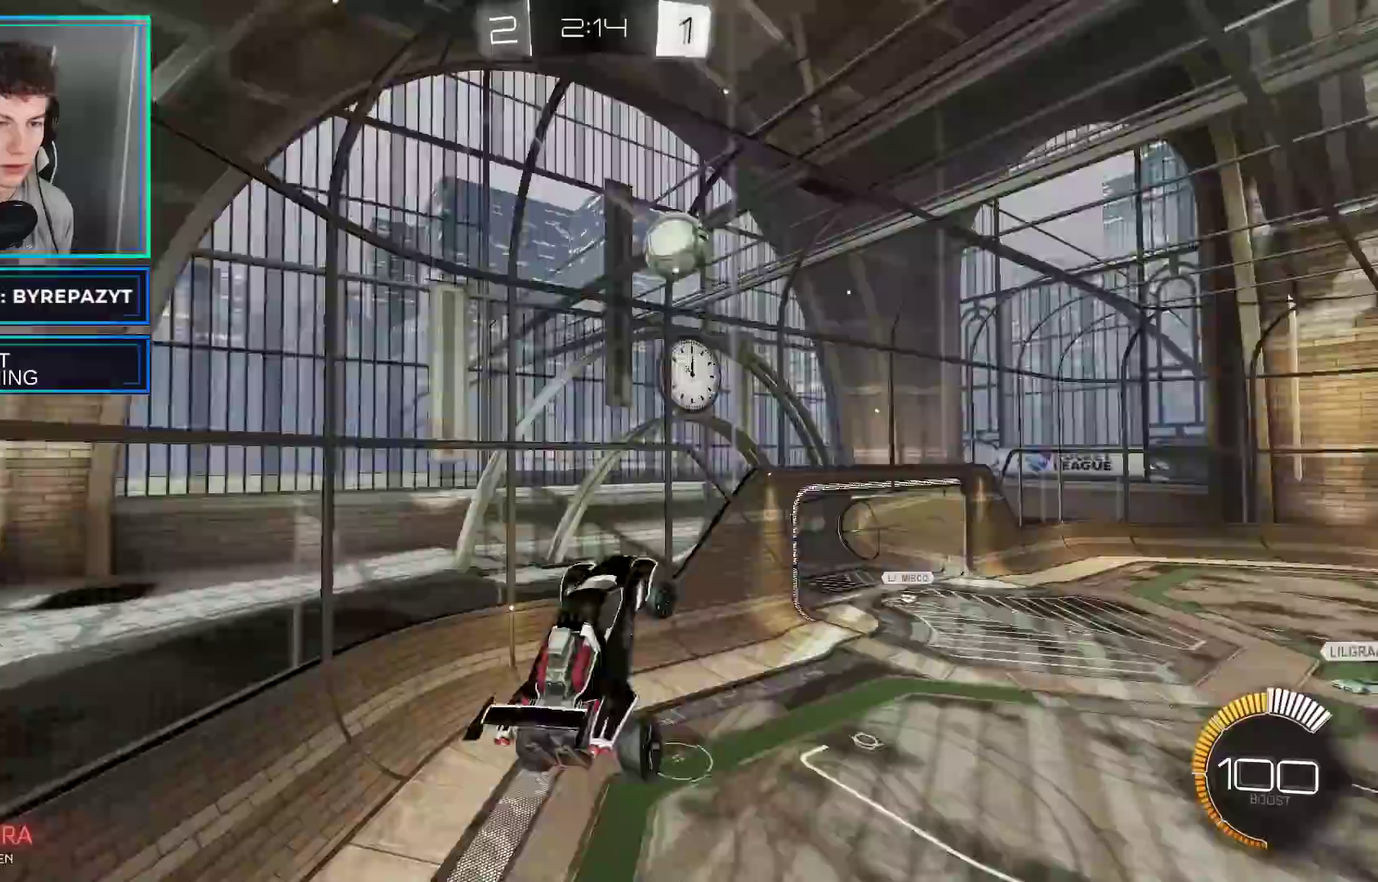
{"buttons": ["R2"], "left_stick": "center", "right_stick": "center", "events": [[283, "left_stick", "center"], [483, "R2", "down"]]}
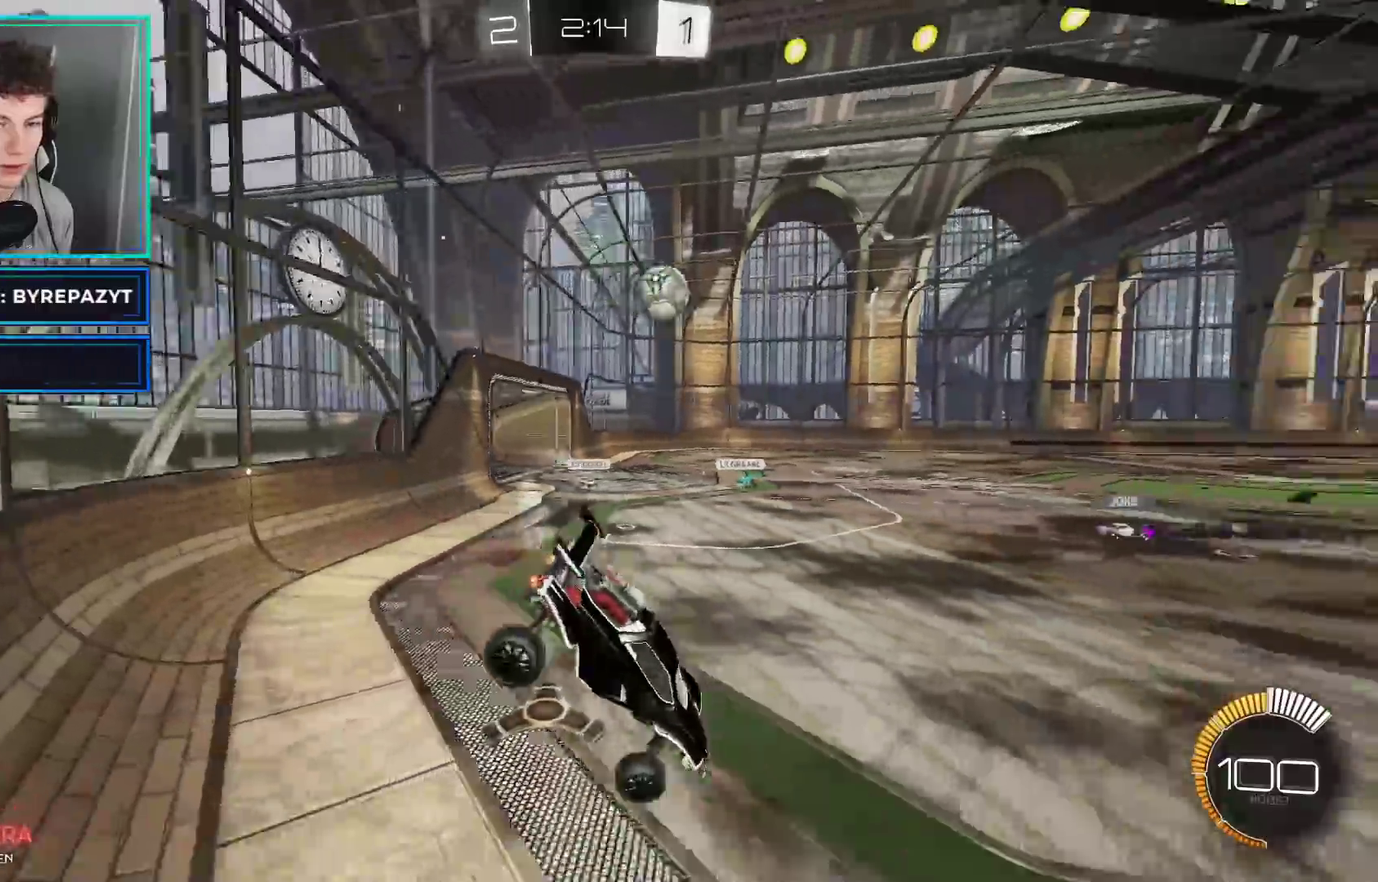
{"buttons": ["B", "R2"], "left_stick": "right", "right_stick": "center", "events": [[17, "B", "down"], [100, "left_stick", "right"]]}
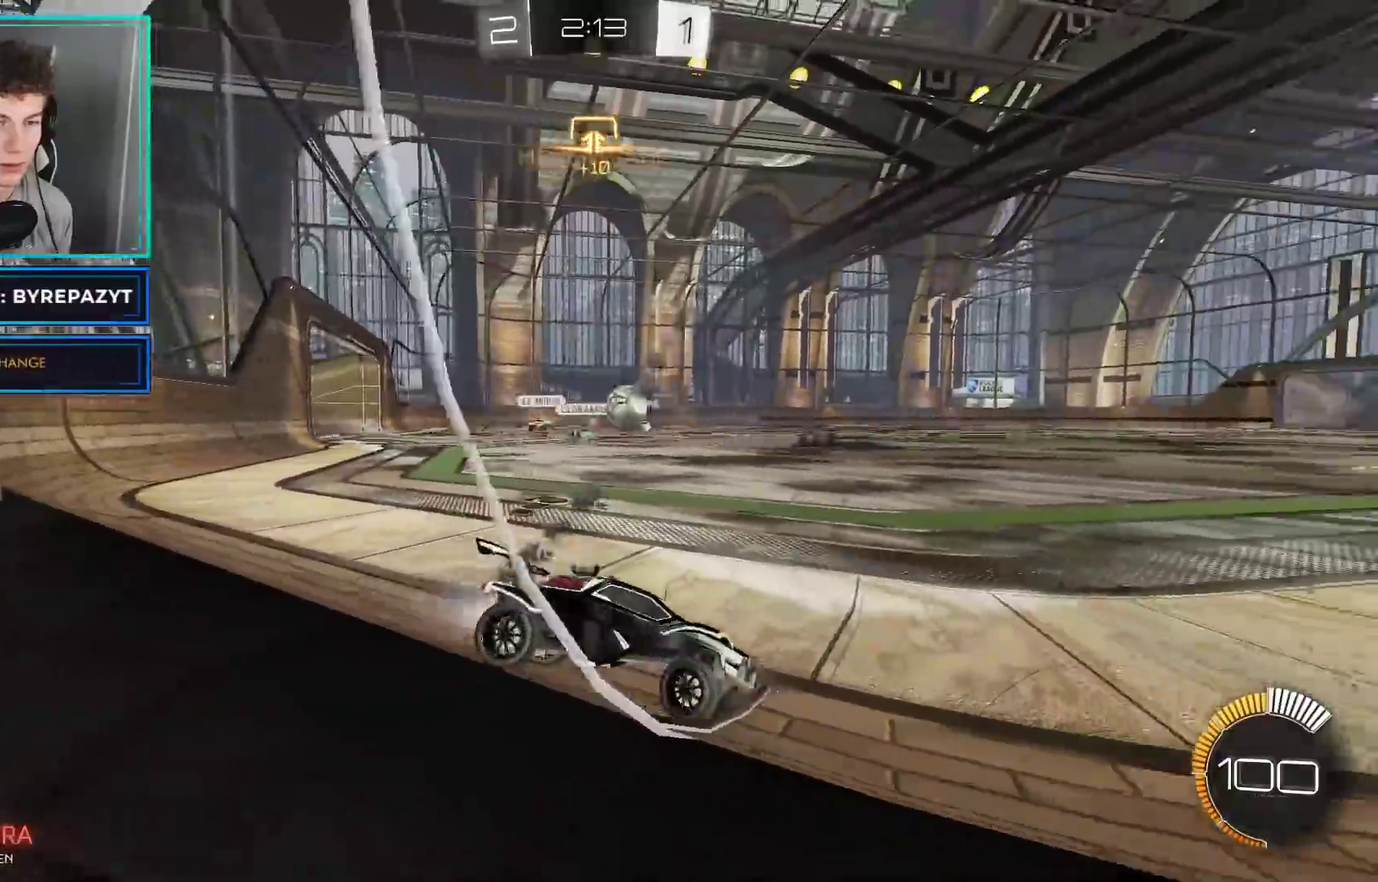
{"buttons": ["B", "R2"], "left_stick": "left", "right_stick": "center", "events": [[100, "left_stick", "center"], [333, "left_stick", "left"]]}
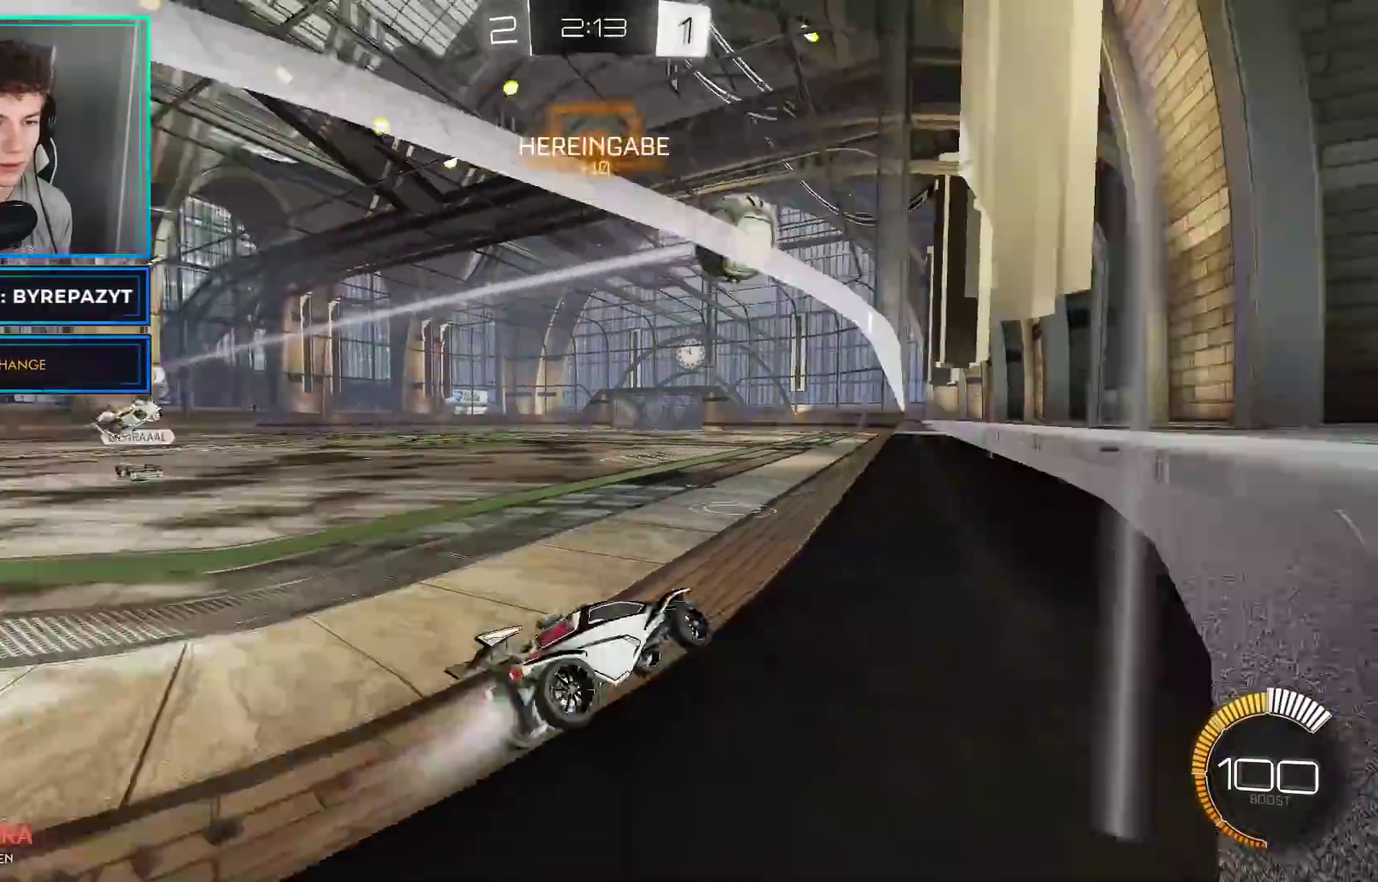
{"buttons": ["B", "R2"], "left_stick": "left", "right_stick": "center", "events": [[183, "left_stick", "center"], [400, "left_stick", "left"]]}
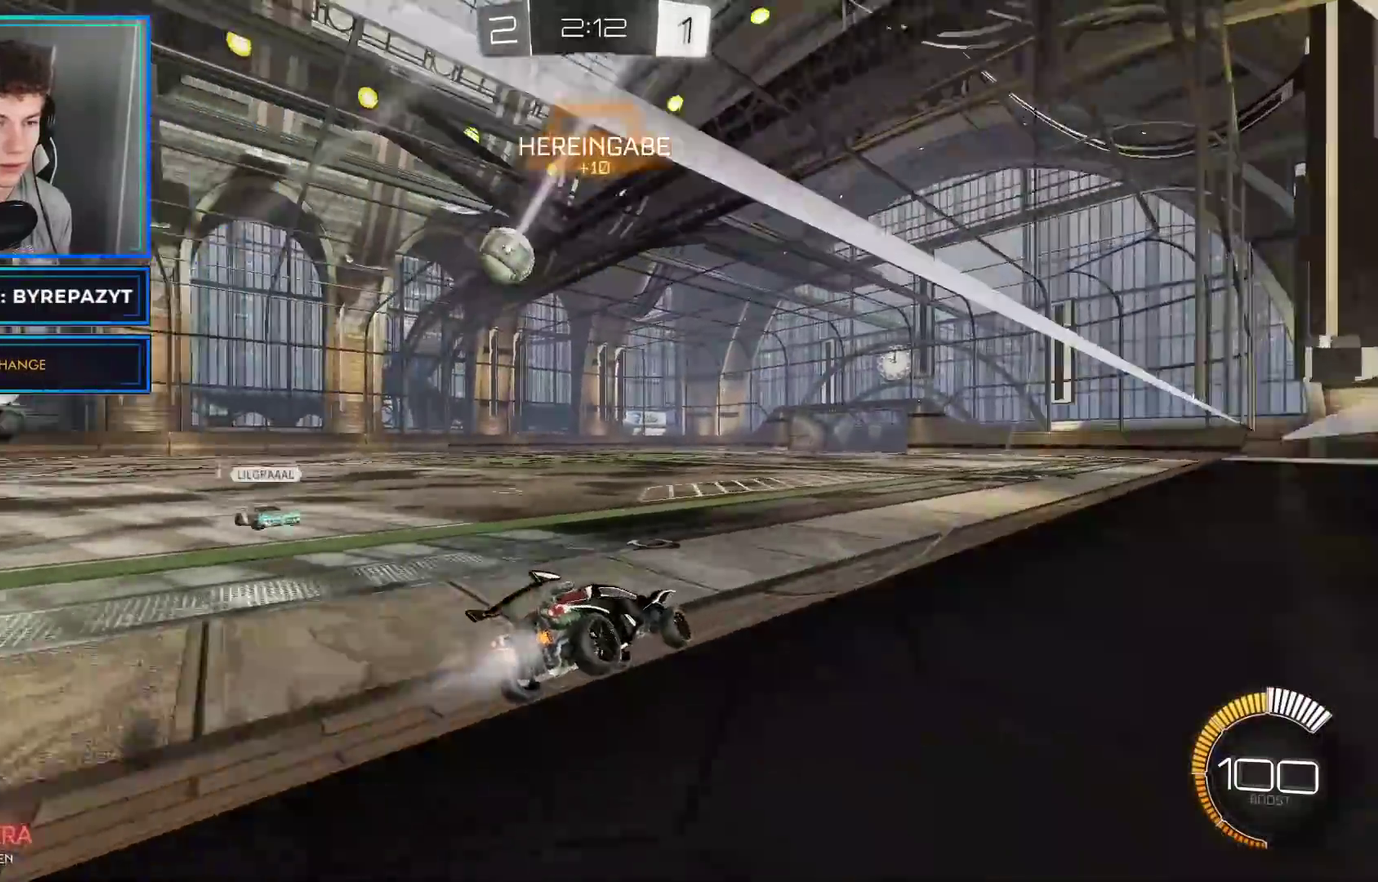
{"buttons": ["B", "R2"], "left_stick": "center", "right_stick": "center", "events": [[83, "left_stick", "center"]]}
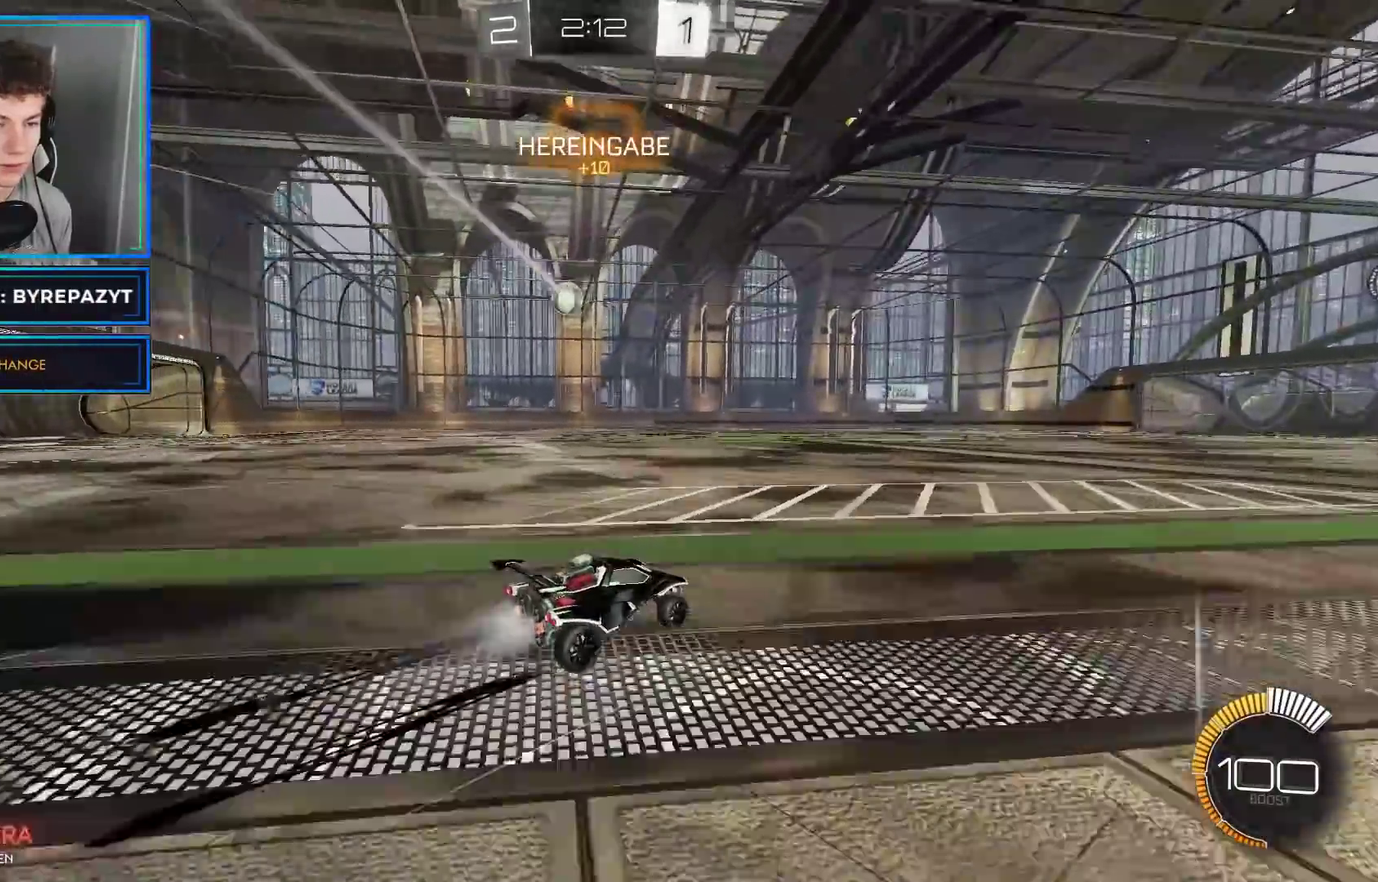
{"buttons": ["B", "R2"], "left_stick": "center", "right_stick": "center", "events": []}
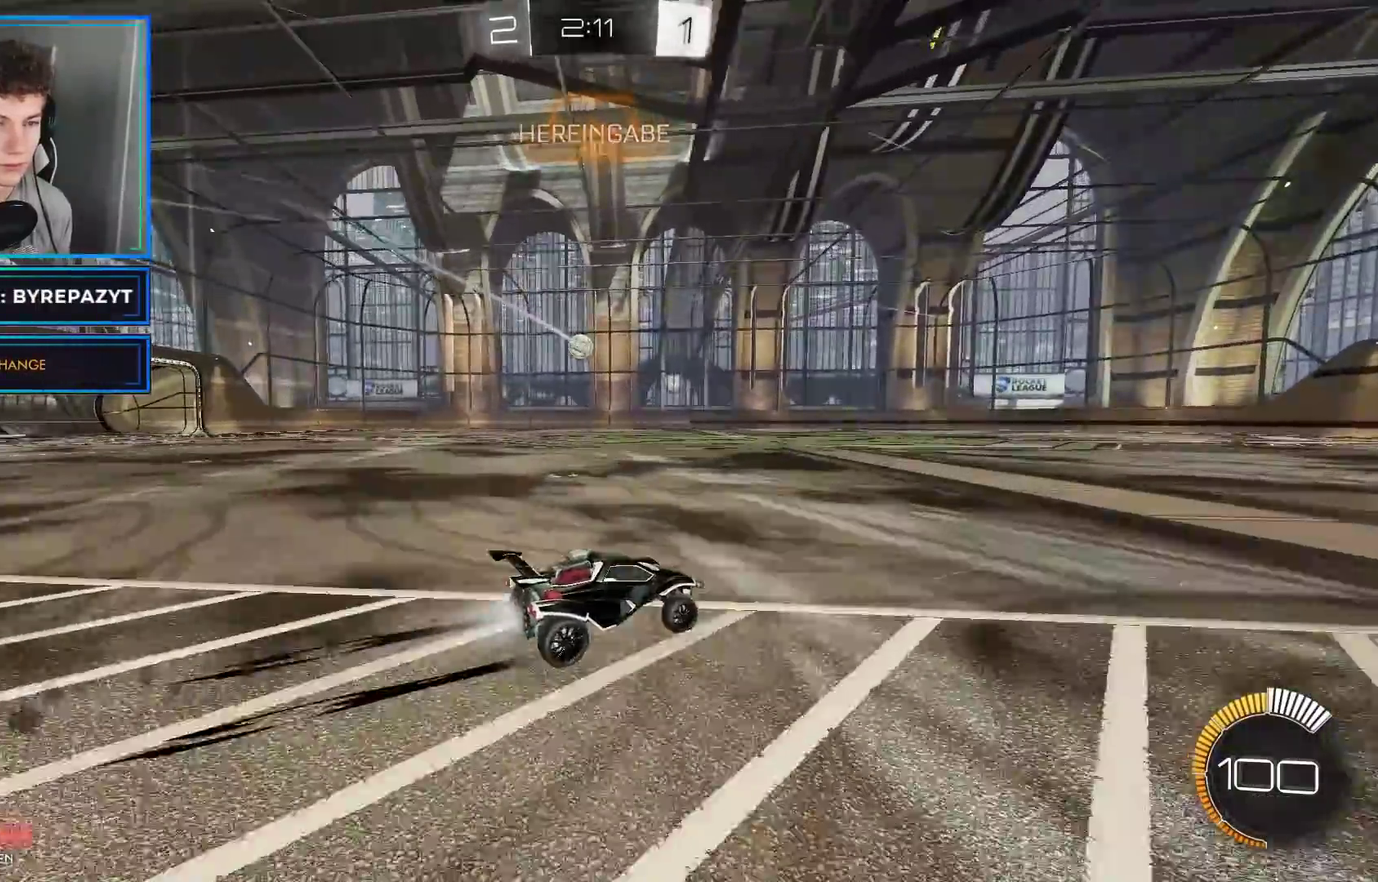
{"buttons": ["R2"], "left_stick": "center", "right_stick": "center", "events": [[67, "left_stick", "left"], [117, "left_stick", "center"], [367, "B", "up"]]}
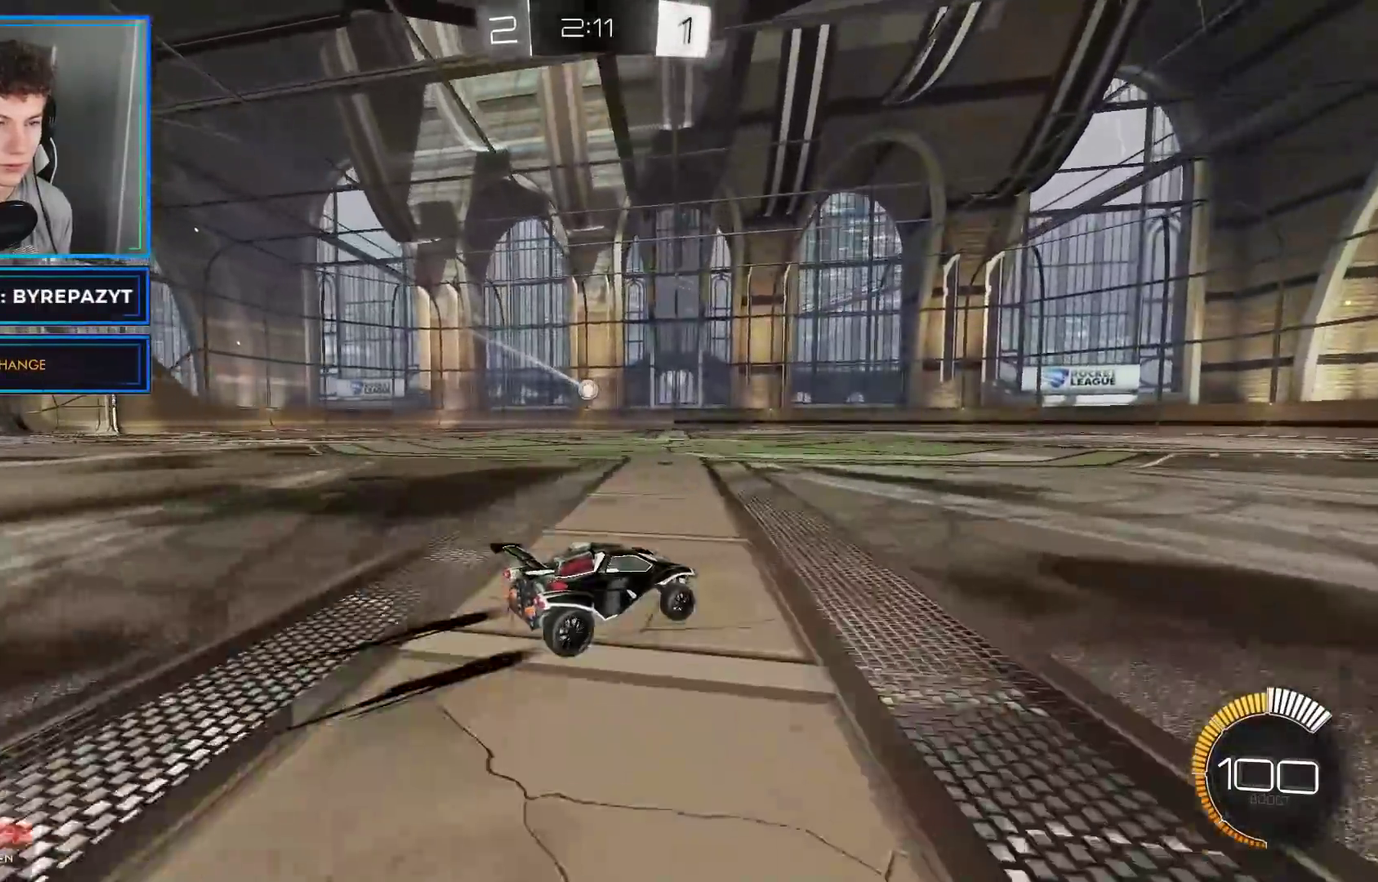
{"buttons": ["R2"], "left_stick": "left", "right_stick": "center", "events": [[500, "left_stick", "left"]]}
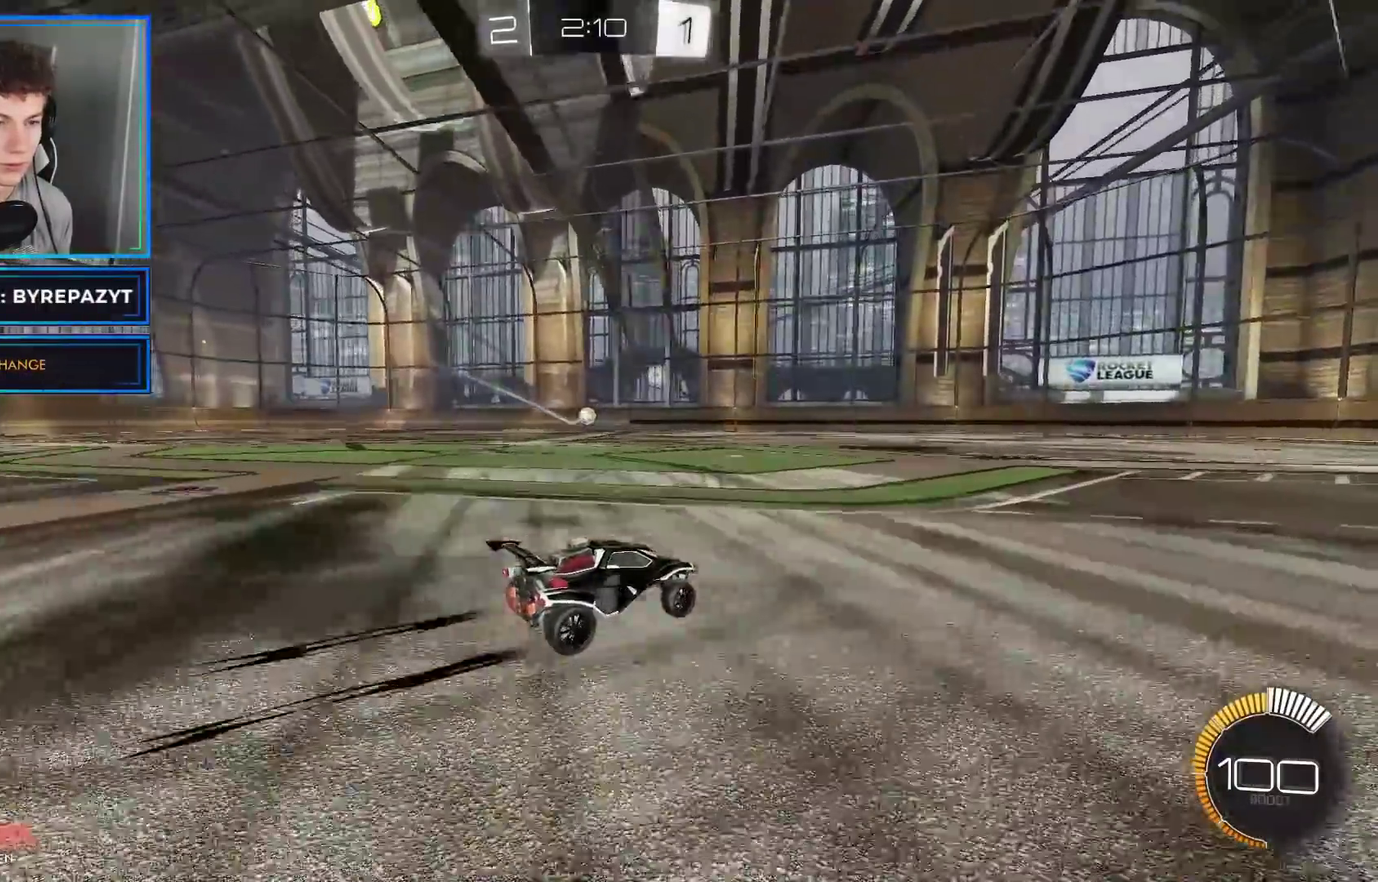
{"buttons": [], "left_stick": "center", "right_stick": "center", "events": [[183, "R2", "up"], [333, "L2", "down"], [417, "L2", "up"], [483, "left_stick", "center"]]}
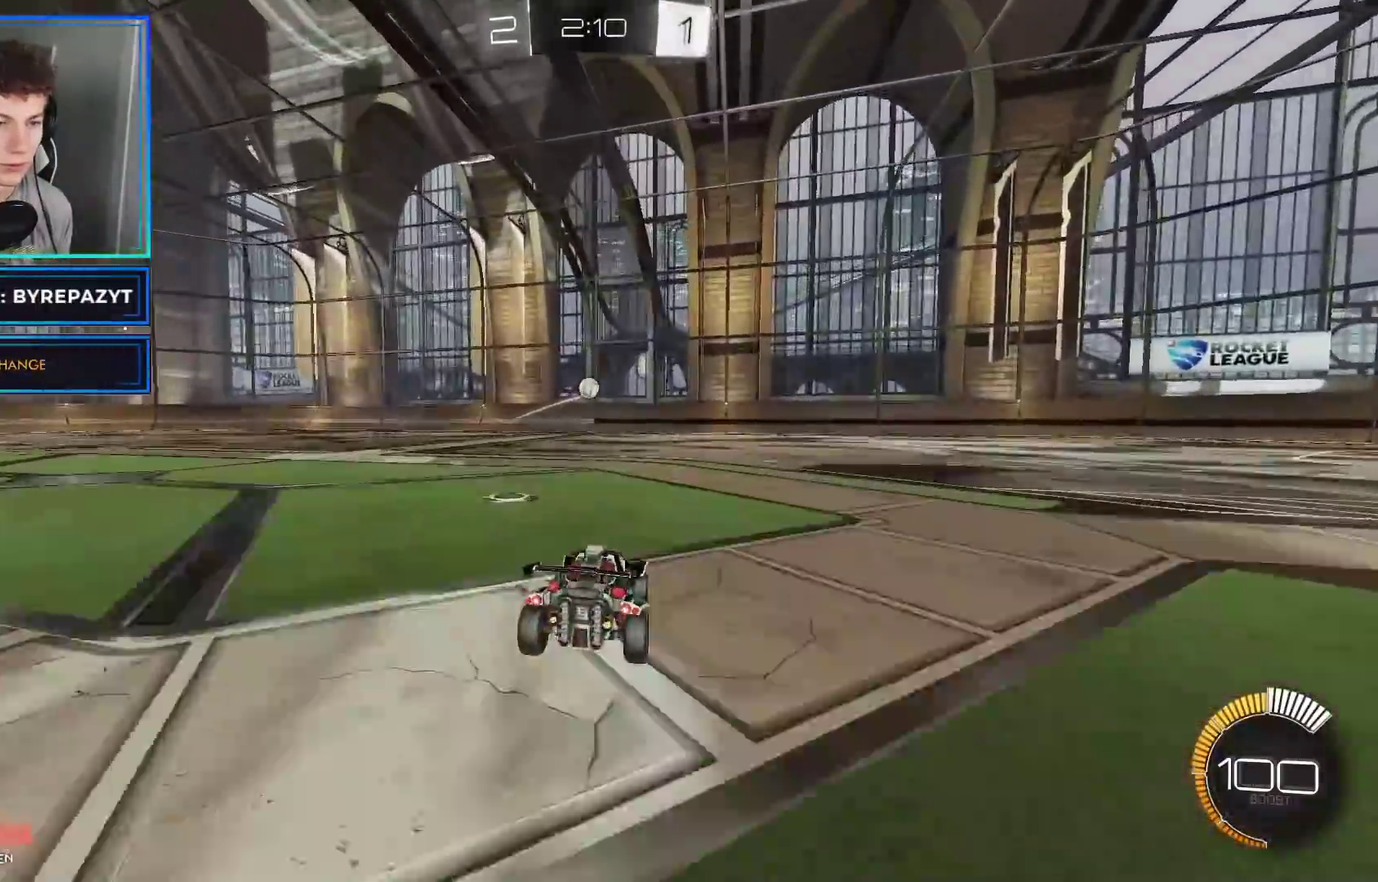
{"buttons": ["A"], "left_stick": "down-left", "right_stick": "center", "events": [[300, "A", "down"], [350, "left_stick", "down"], [500, "left_stick", "down-left"]]}
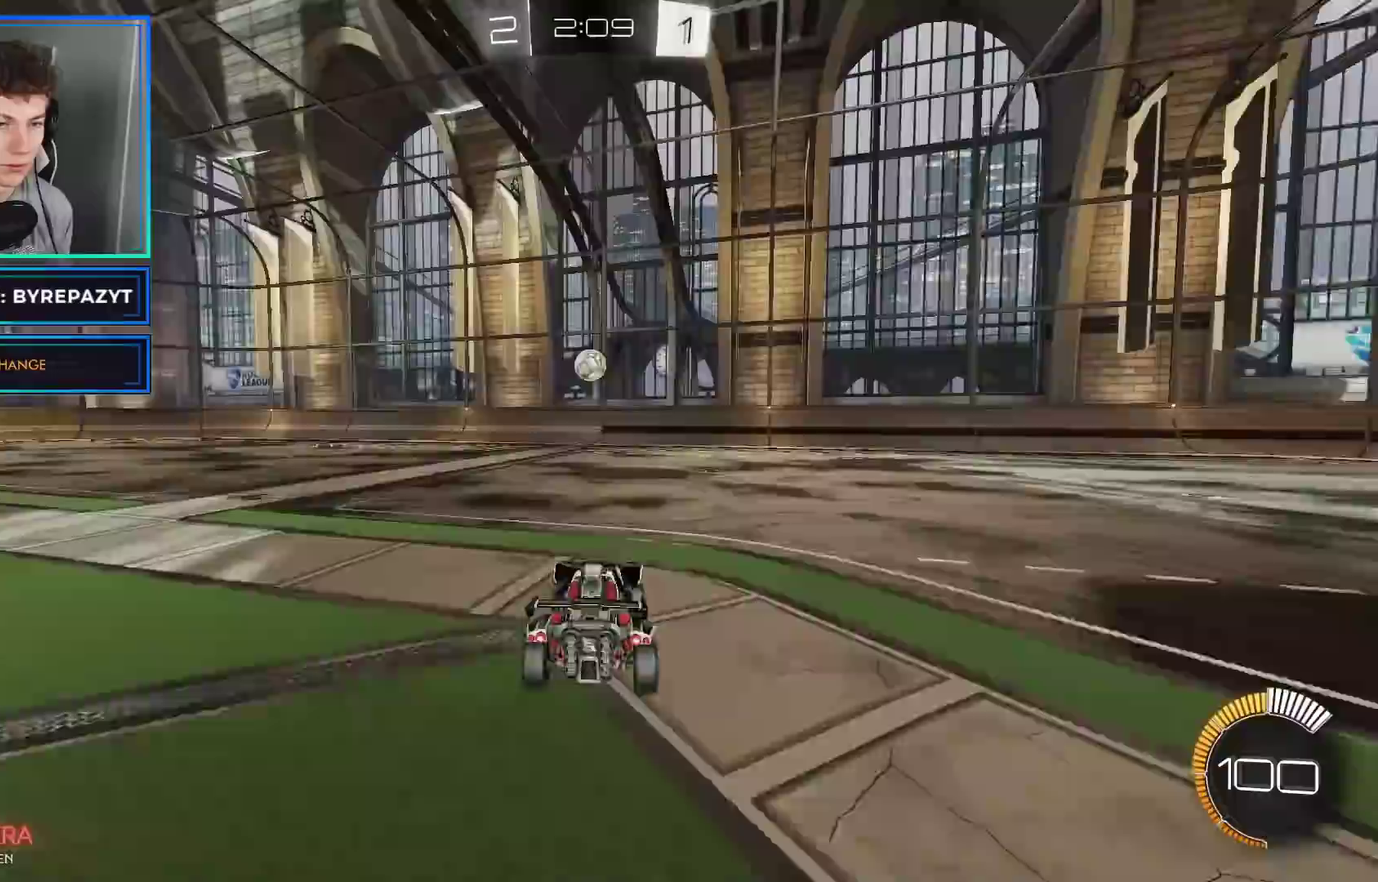
{"buttons": ["R2"], "left_stick": "up", "right_stick": "center", "events": [[83, "A", "up"], [83, "B", "down"], [100, "left_stick", "up-left"], [233, "R2", "down"], [233, "left_stick", "center"], [383, "B", "up"], [450, "left_stick", "up"]]}
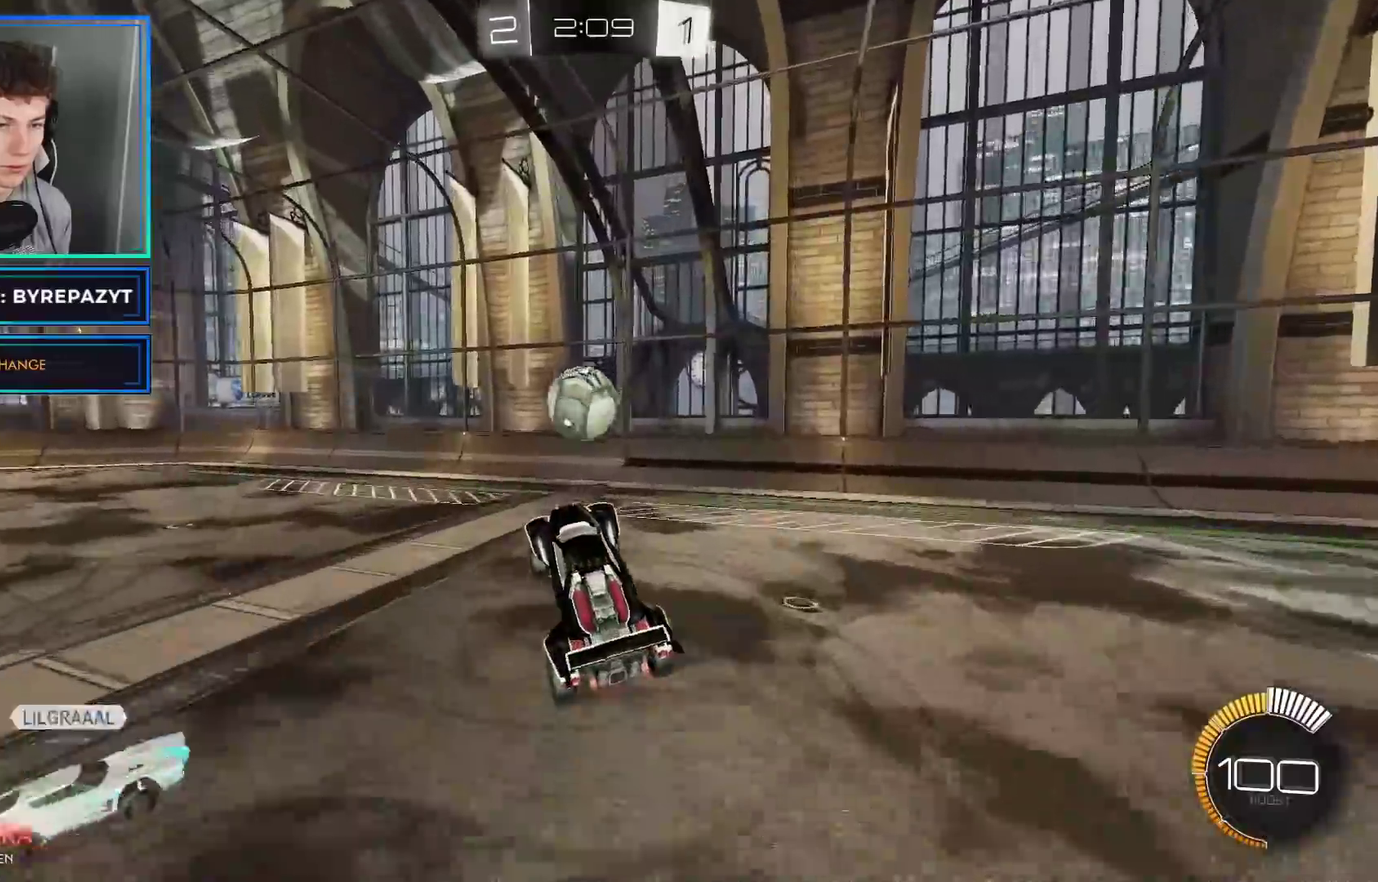
{"buttons": ["R2"], "left_stick": "center", "right_stick": "center", "events": [[33, "A", "down"], [233, "A", "up"], [350, "left_stick", "center"]]}